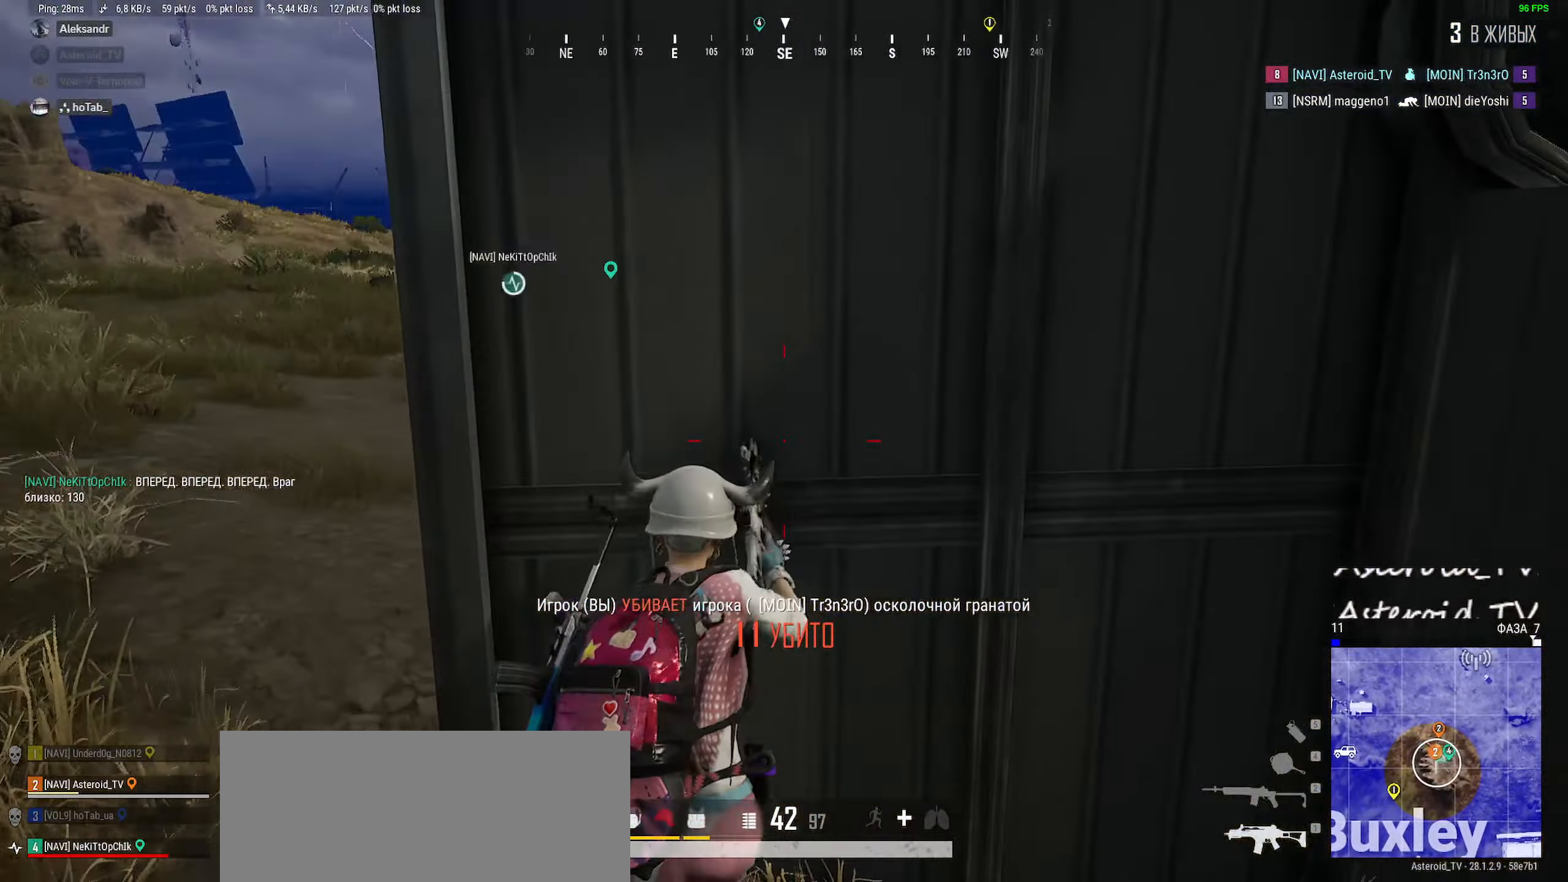
Gameplay with keyboard and mouse; each line is a JSON object with the keys and mouse buttons held at the frame after it. "events" lists presses ("down") and releases ("up") of "a", "ctrl", "d", "e", "f", "q", "r", "s", "shift", "space", "tab", "w", "mouse_left", "mouse_wheel" and "mouse_right" between this image and that frame as [ms after this image, input, new state], when the widget could be followed in between. "mouse_left", "mouse_wheel", "mouse_right" = the "left", "wheel", "right" buttons of the "mouse" list. No other keys are recorded. "wheel" means that the mouse wheel is clicked or scrolled. Mouse movement is not recorded.
{"keys": ["d"], "mouse": [], "events": [[83, "s", "down"], [216, "d", "down"], [266, "a", "up"], [500, "s", "up"]]}
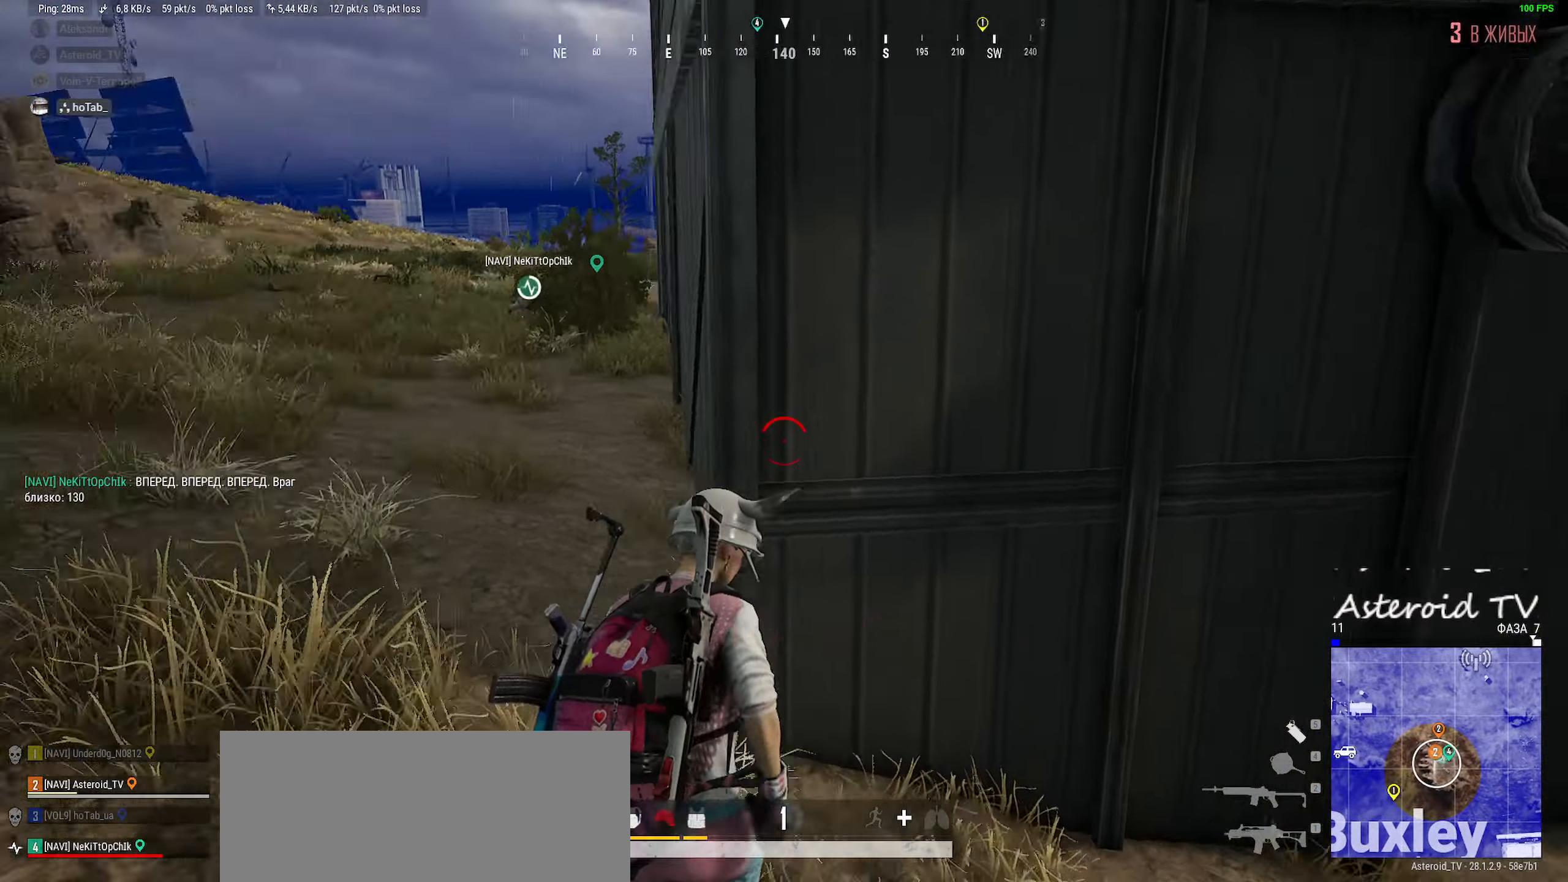
{"keys": ["a"], "mouse": ["left"], "events": [[83, "mouse_left", "down"], [183, "s", "down"], [283, "a", "down"], [283, "d", "up"], [433, "s", "up"]]}
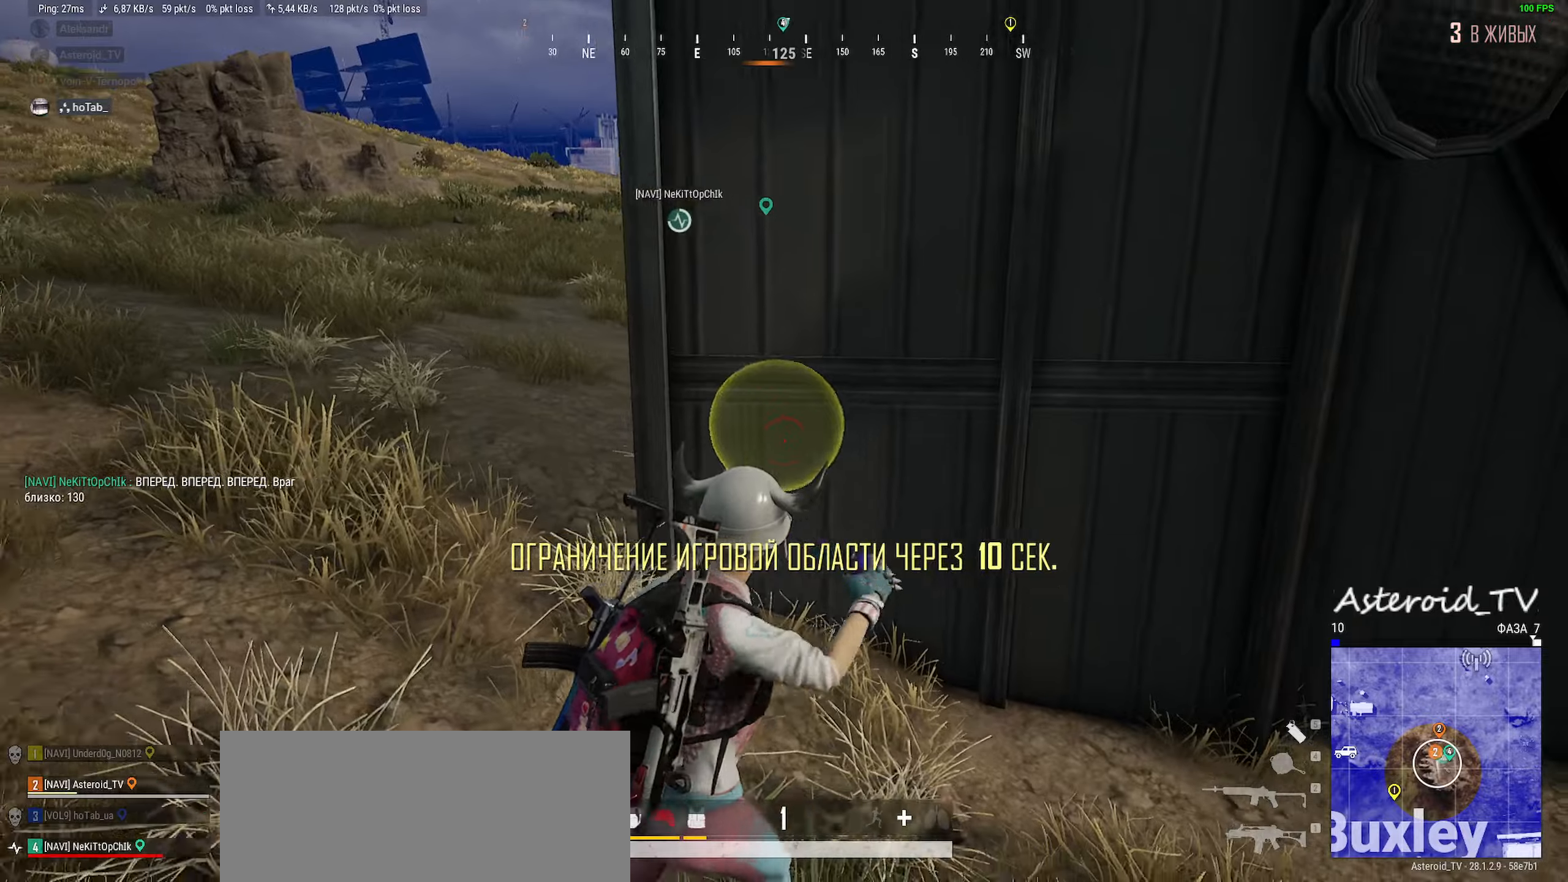
{"keys": ["a", "w"], "mouse": [], "events": [[133, "mouse_left", "up"], [350, "w", "down"]]}
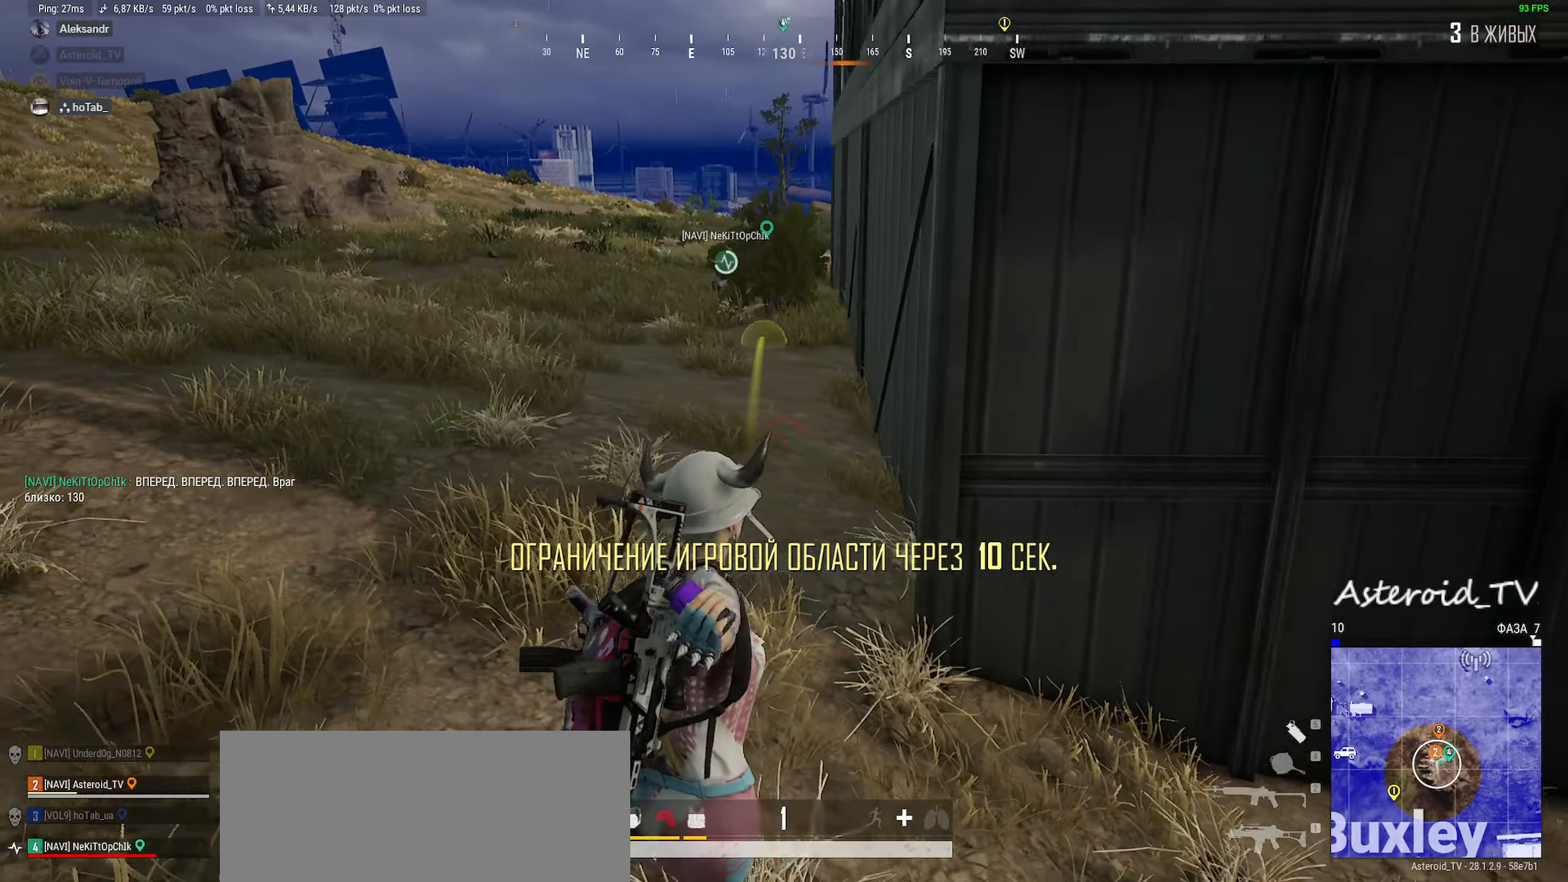
{"keys": ["d", "s"], "mouse": [], "events": [[133, "w", "up"], [266, "d", "down"], [283, "a", "up"], [283, "s", "down"]]}
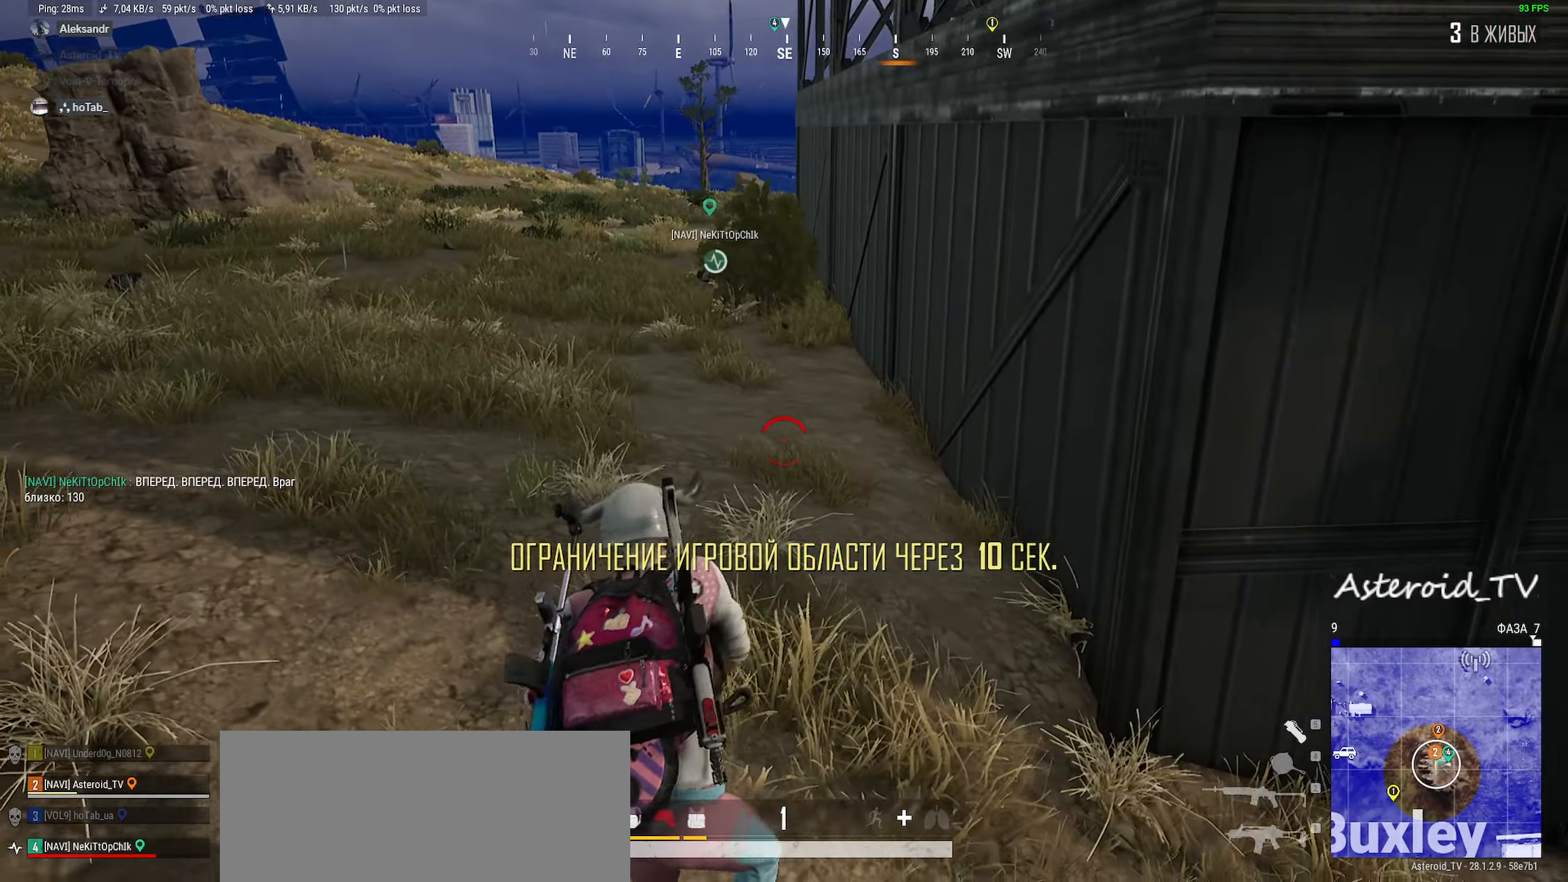
{"keys": ["d", "s"], "mouse": [], "events": [[183, "s", "up"], [333, "s", "down"]]}
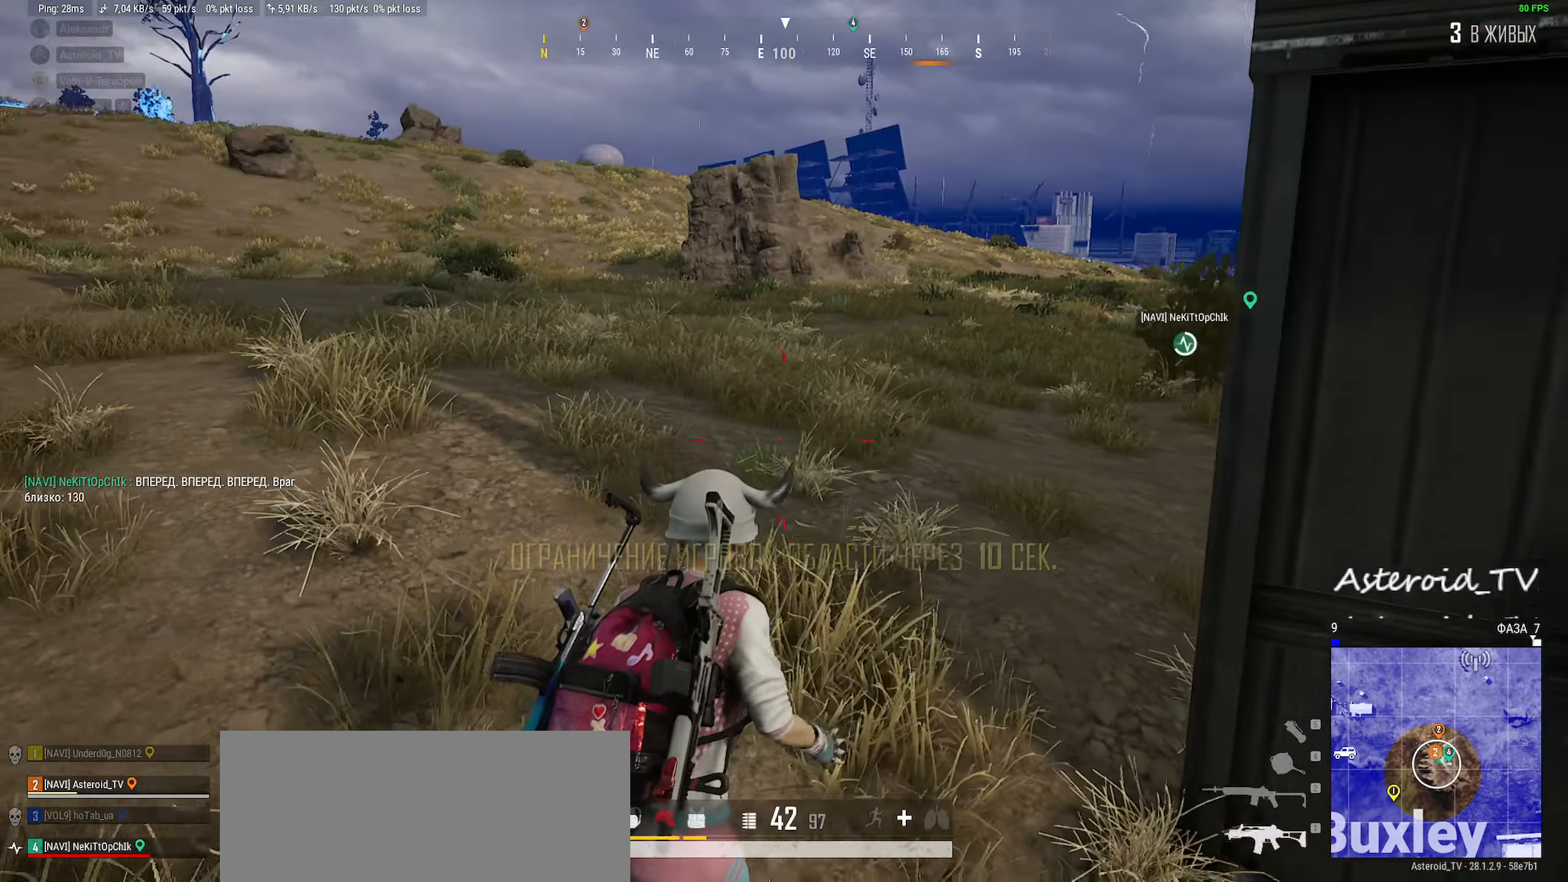
{"keys": ["d"], "mouse": [], "events": [[466, "s", "up"]]}
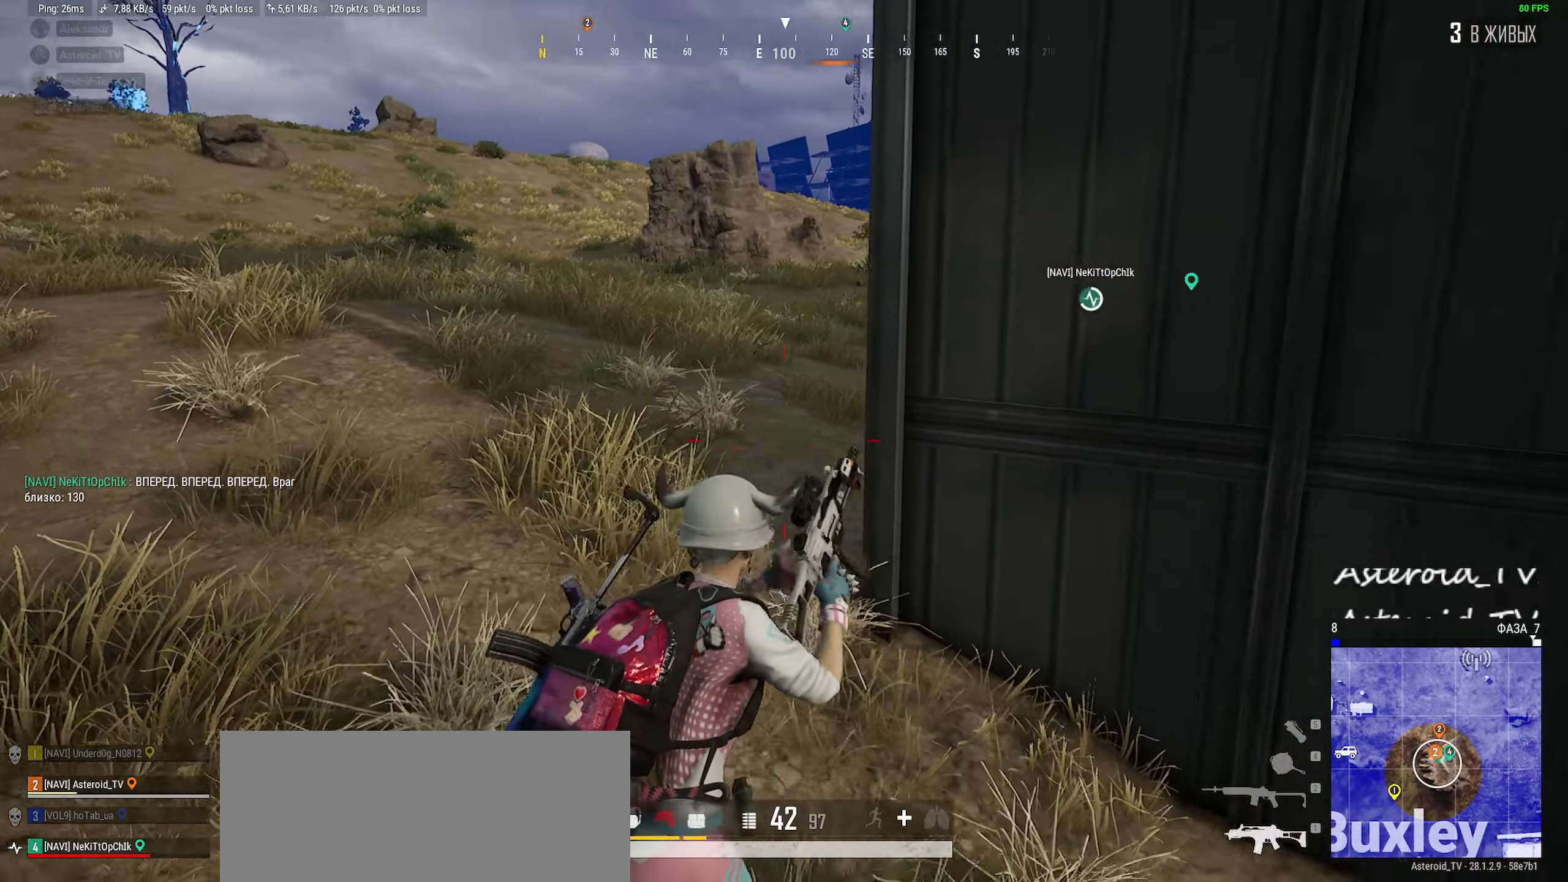
{"keys": ["d", "shift", "w"], "mouse": [], "events": [[116, "w", "down"], [250, "shift", "down"]]}
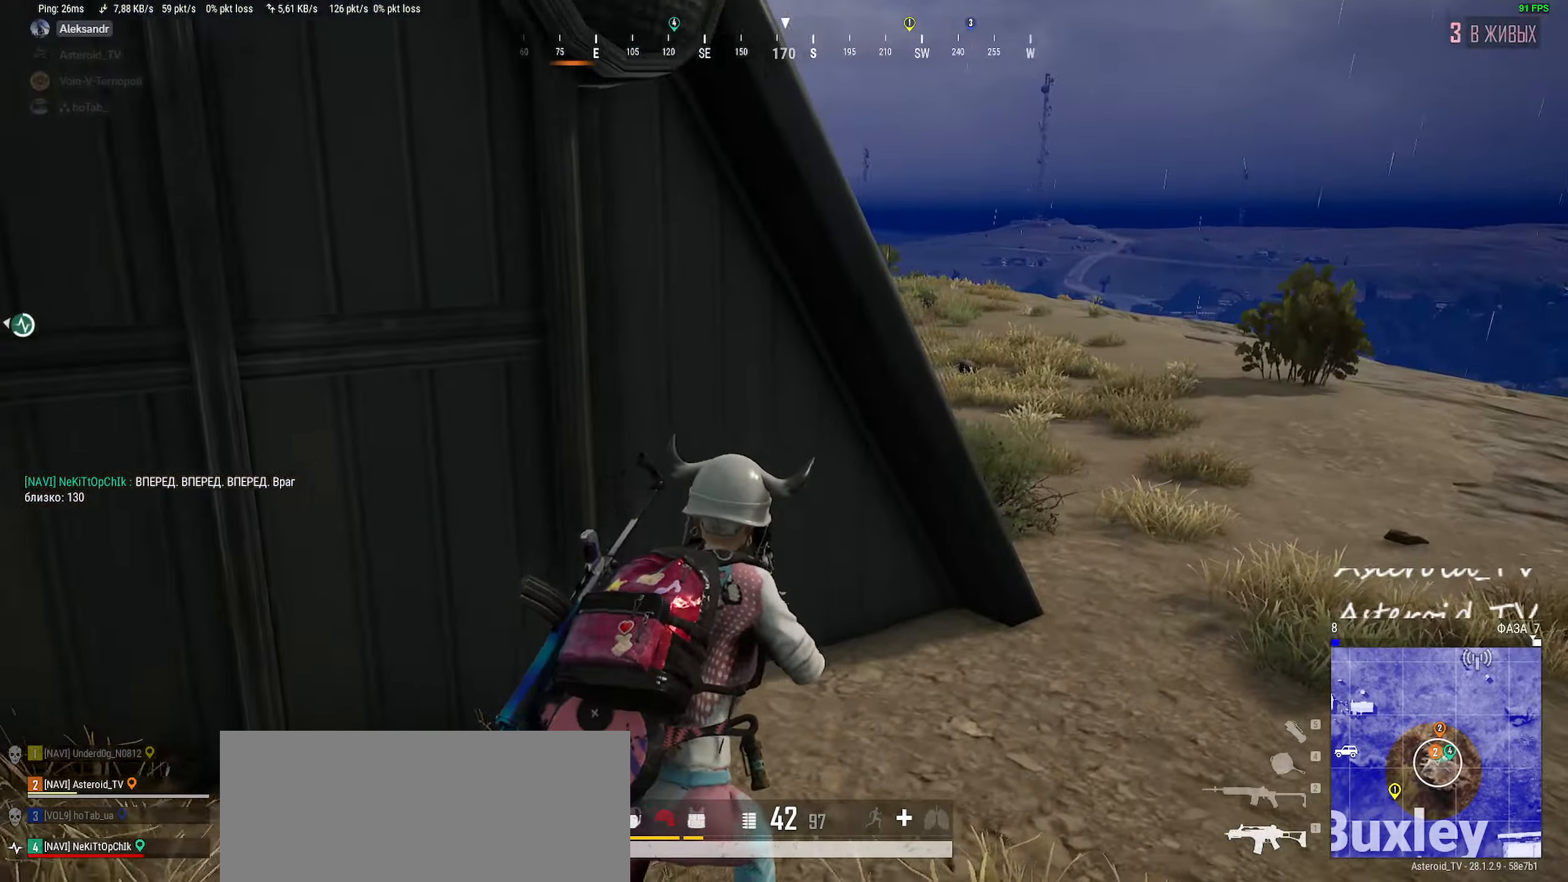
{"keys": ["d", "s"], "mouse": [], "events": [[150, "shift", "up"], [183, "w", "up"], [383, "s", "down"]]}
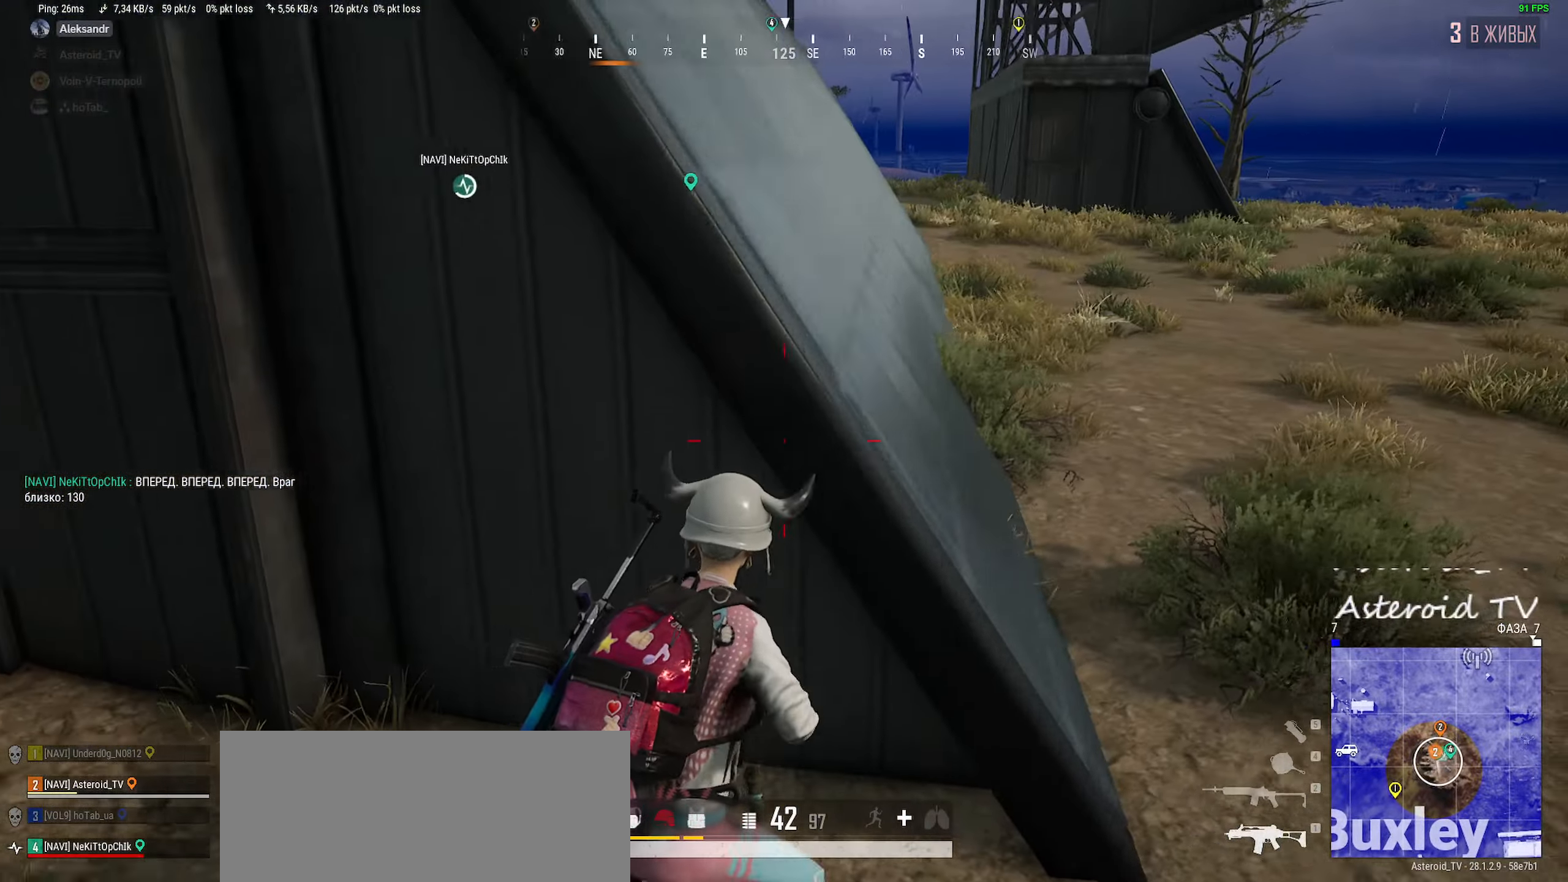
{"keys": ["a", "s"], "mouse": [], "events": [[150, "s", "up"], [416, "s", "down"], [483, "a", "down"], [500, "d", "up"]]}
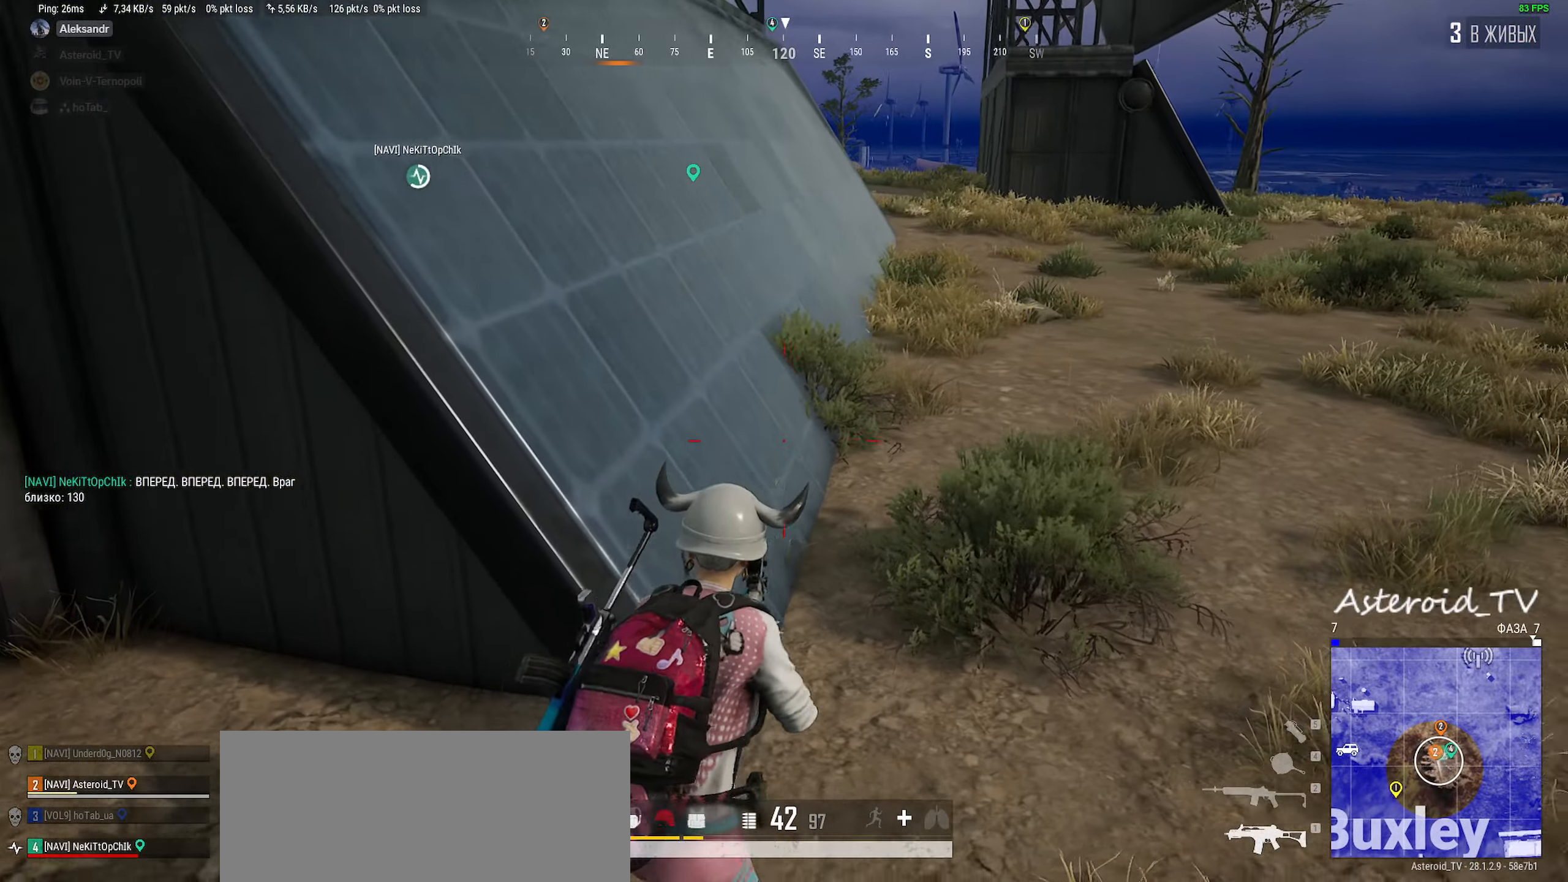
{"keys": ["a"], "mouse": [], "events": [[166, "s", "up"], [383, "s", "down"], [483, "s", "up"]]}
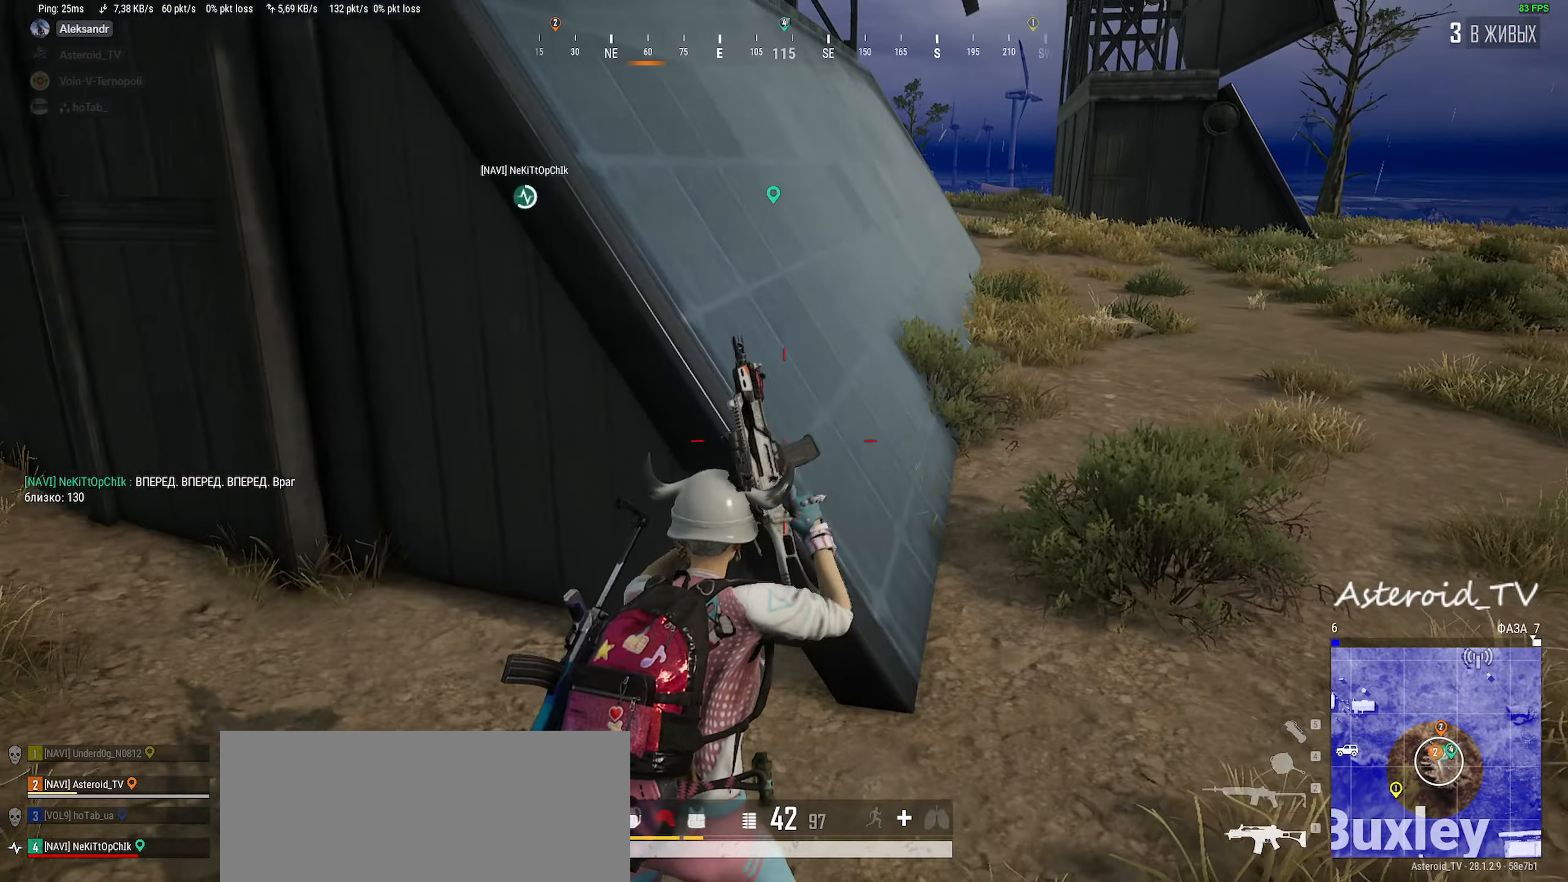
{"keys": ["a"], "mouse": [], "events": []}
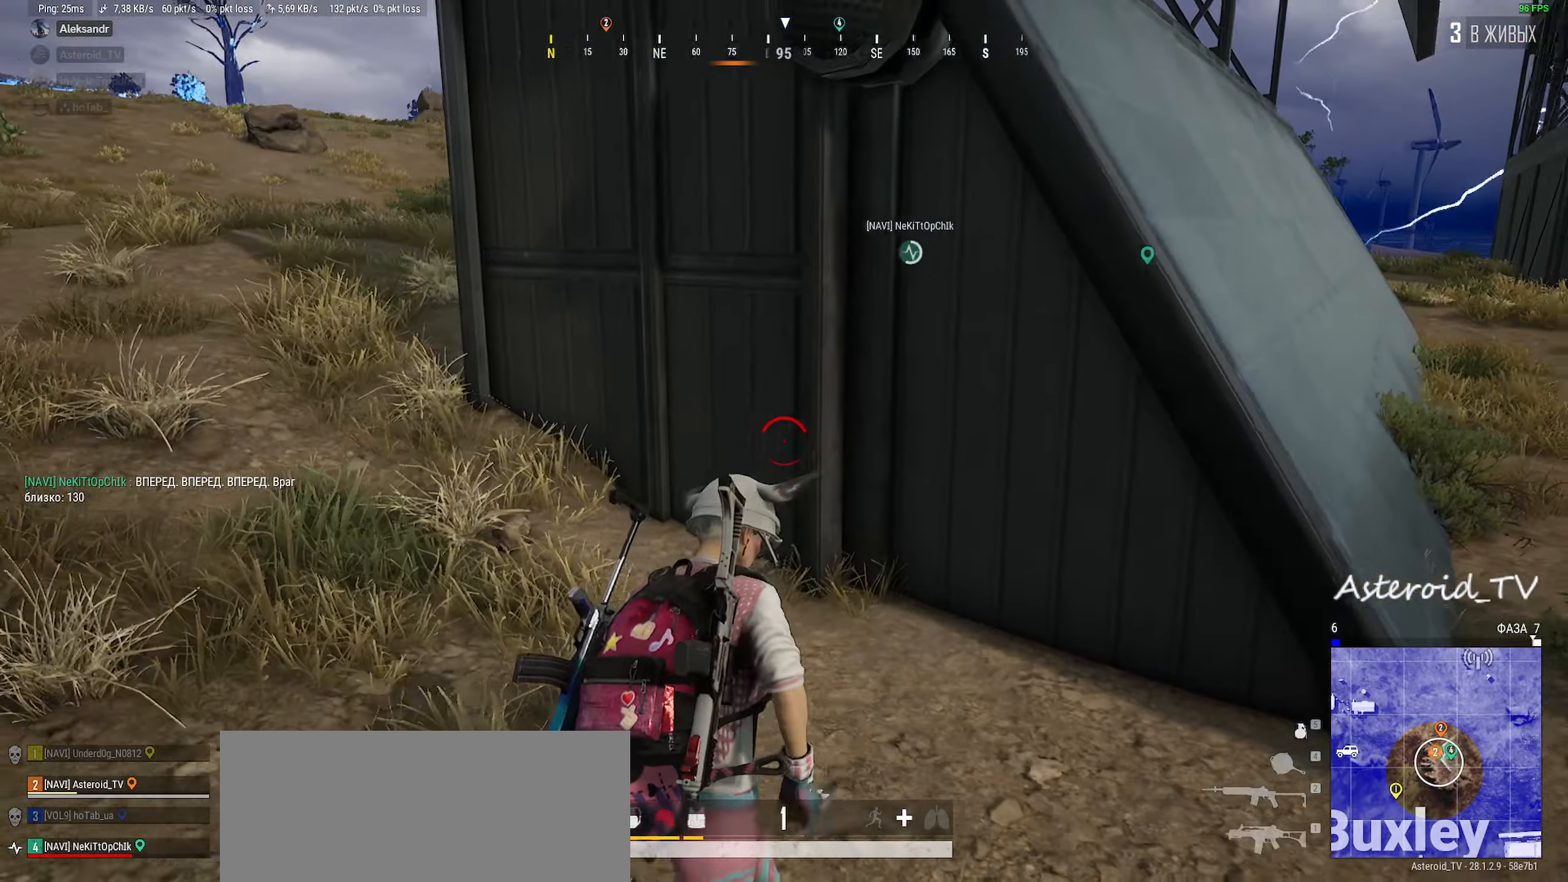
{"keys": ["a"], "mouse": ["left"], "events": [[33, "mouse_left", "down"], [250, "w", "down"], [500, "w", "up"]]}
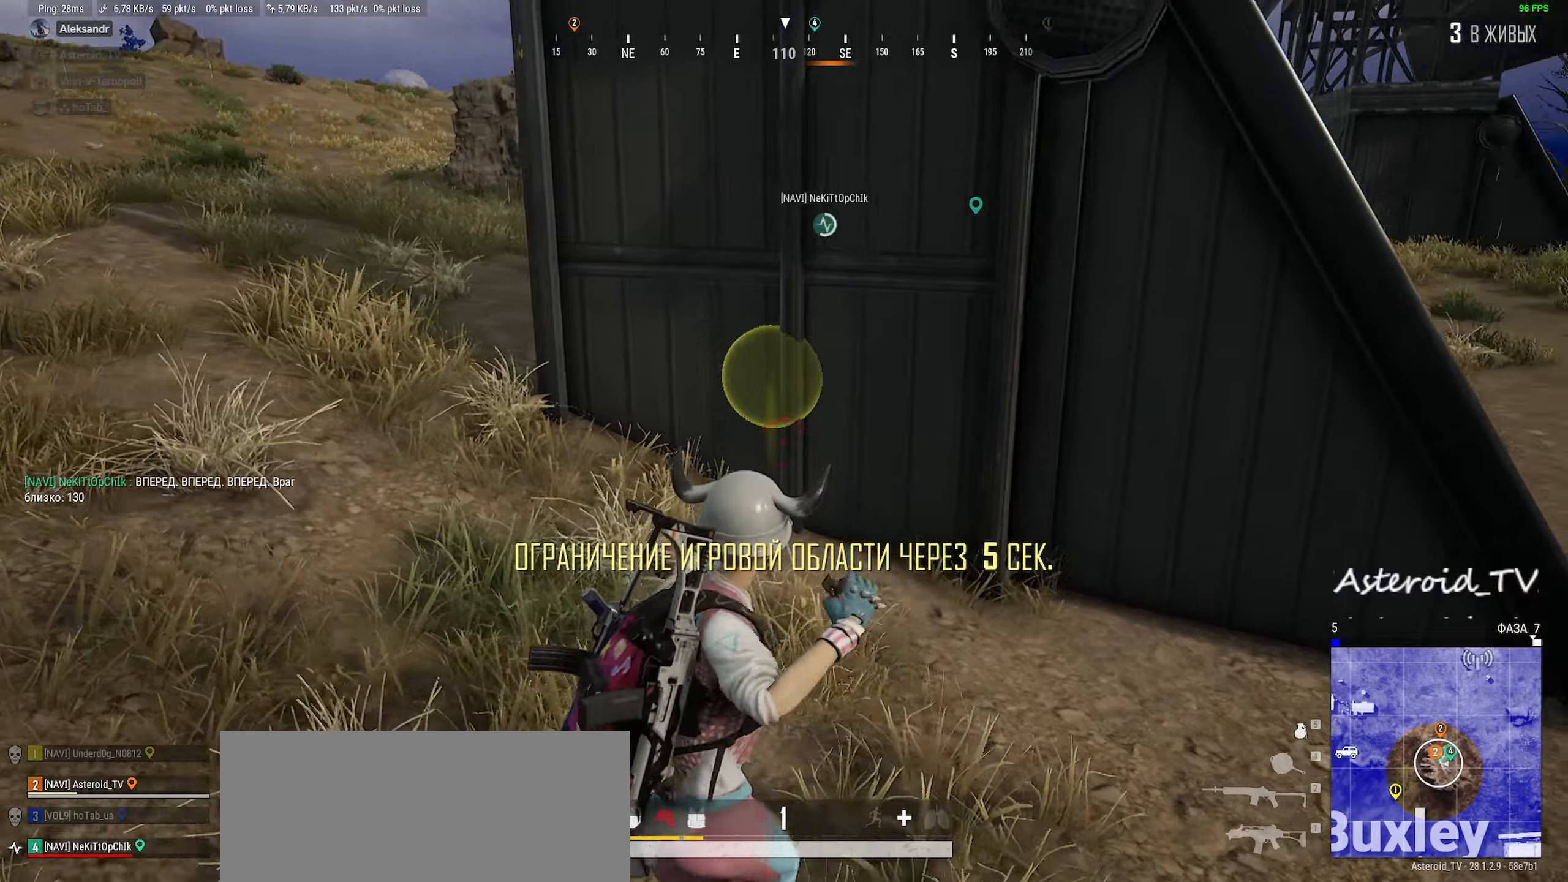
{"keys": ["a", "s"], "mouse": ["left"], "events": [[66, "space", "down"], [216, "space", "up"], [233, "r", "down"], [350, "r", "up"], [416, "s", "down"]]}
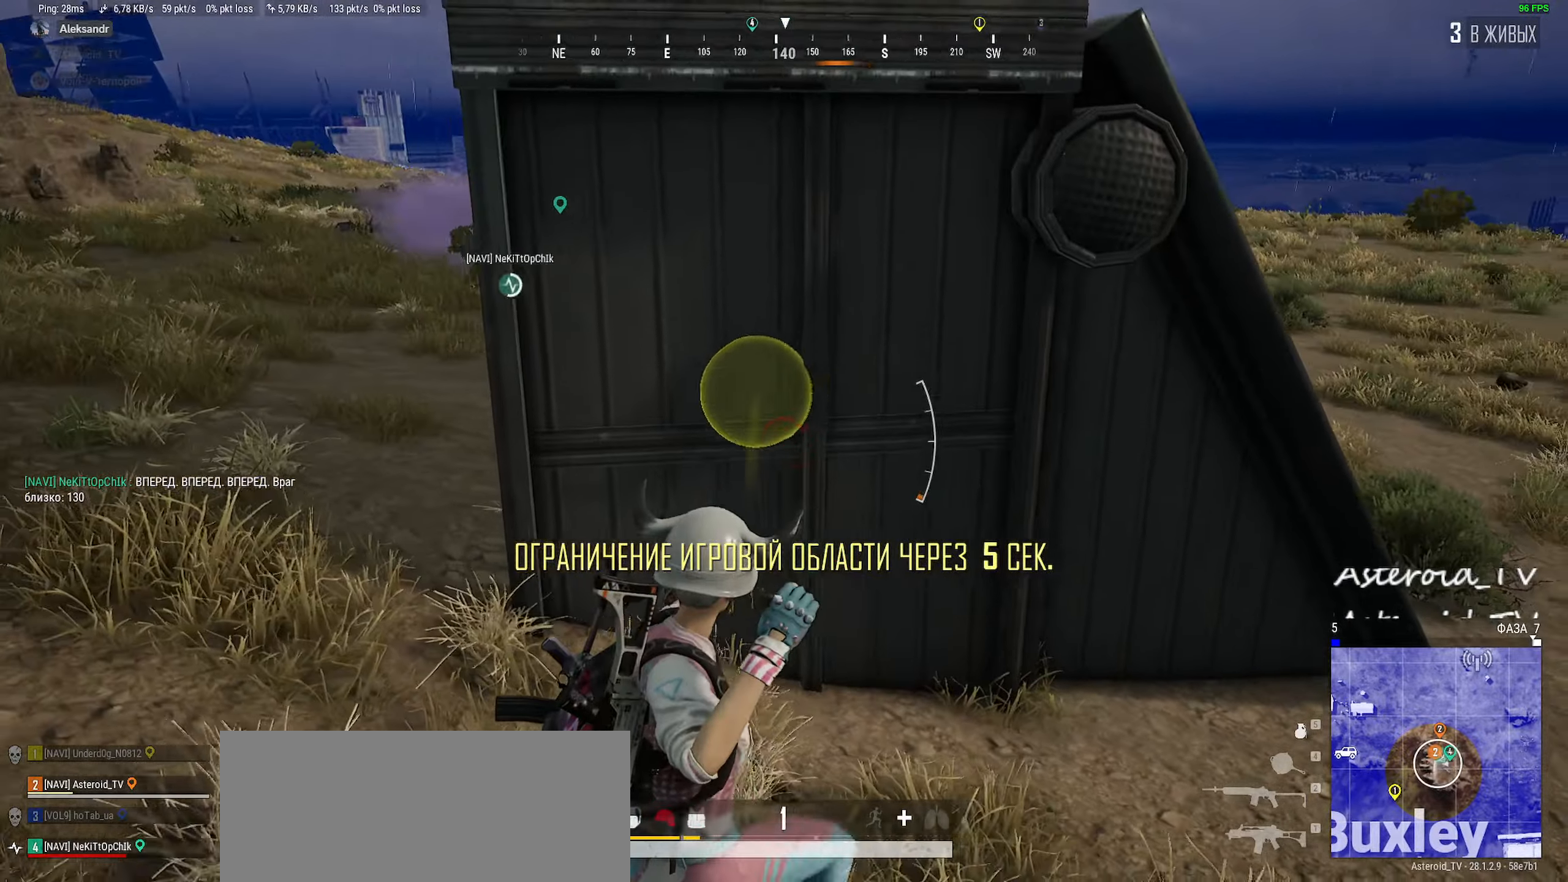
{"keys": ["a", "d", "s"], "mouse": ["left"], "events": [[450, "d", "down"]]}
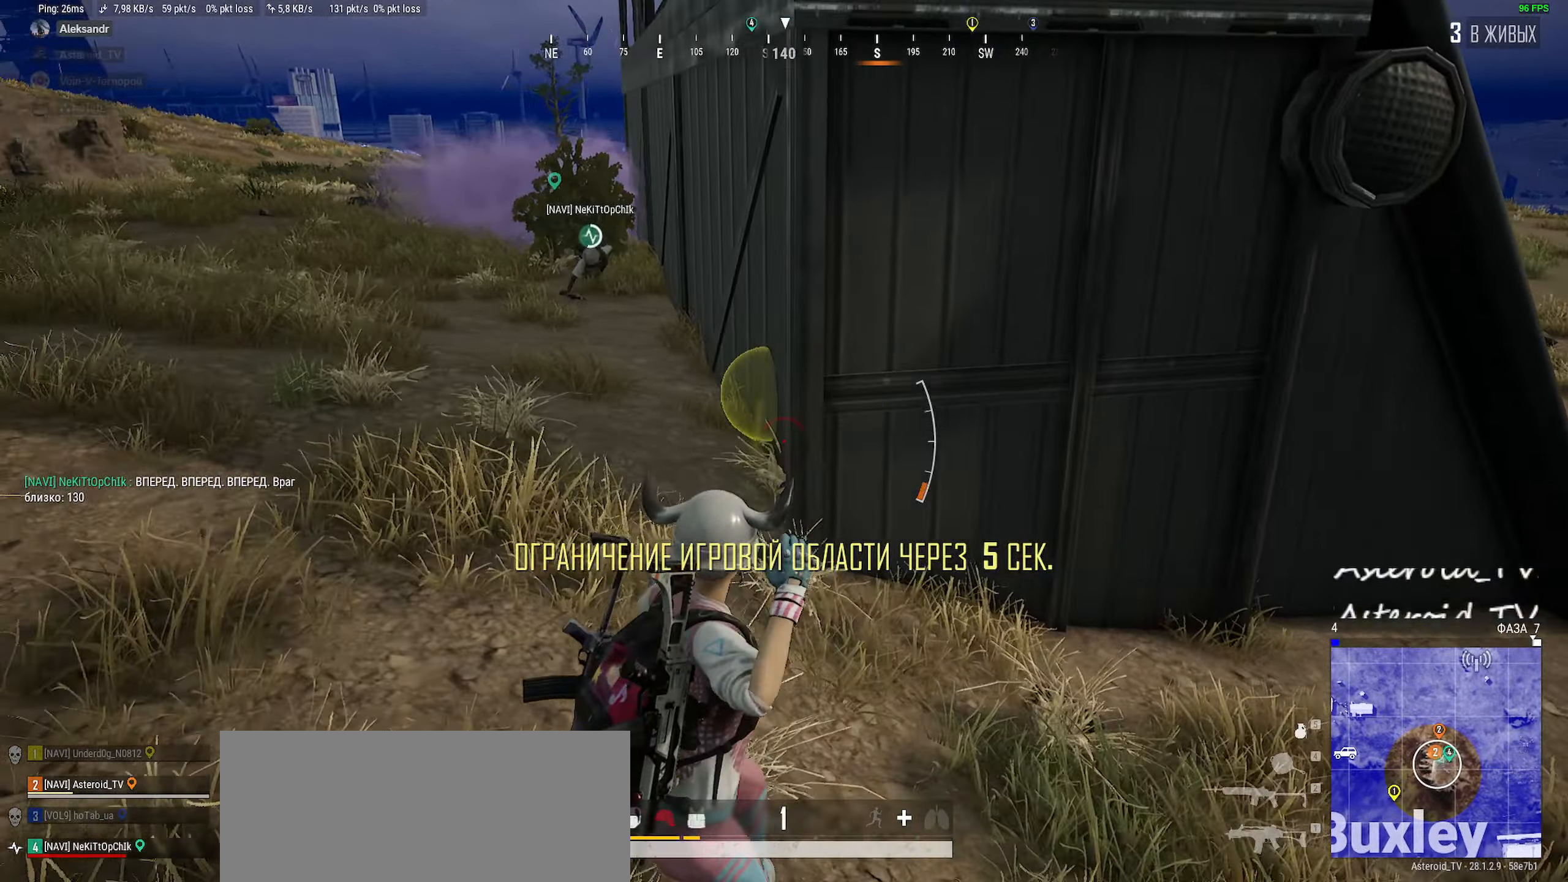
{"keys": ["a"], "mouse": ["left"], "events": [[116, "a", "up"], [200, "a", "down"], [250, "d", "up"], [450, "s", "up"]]}
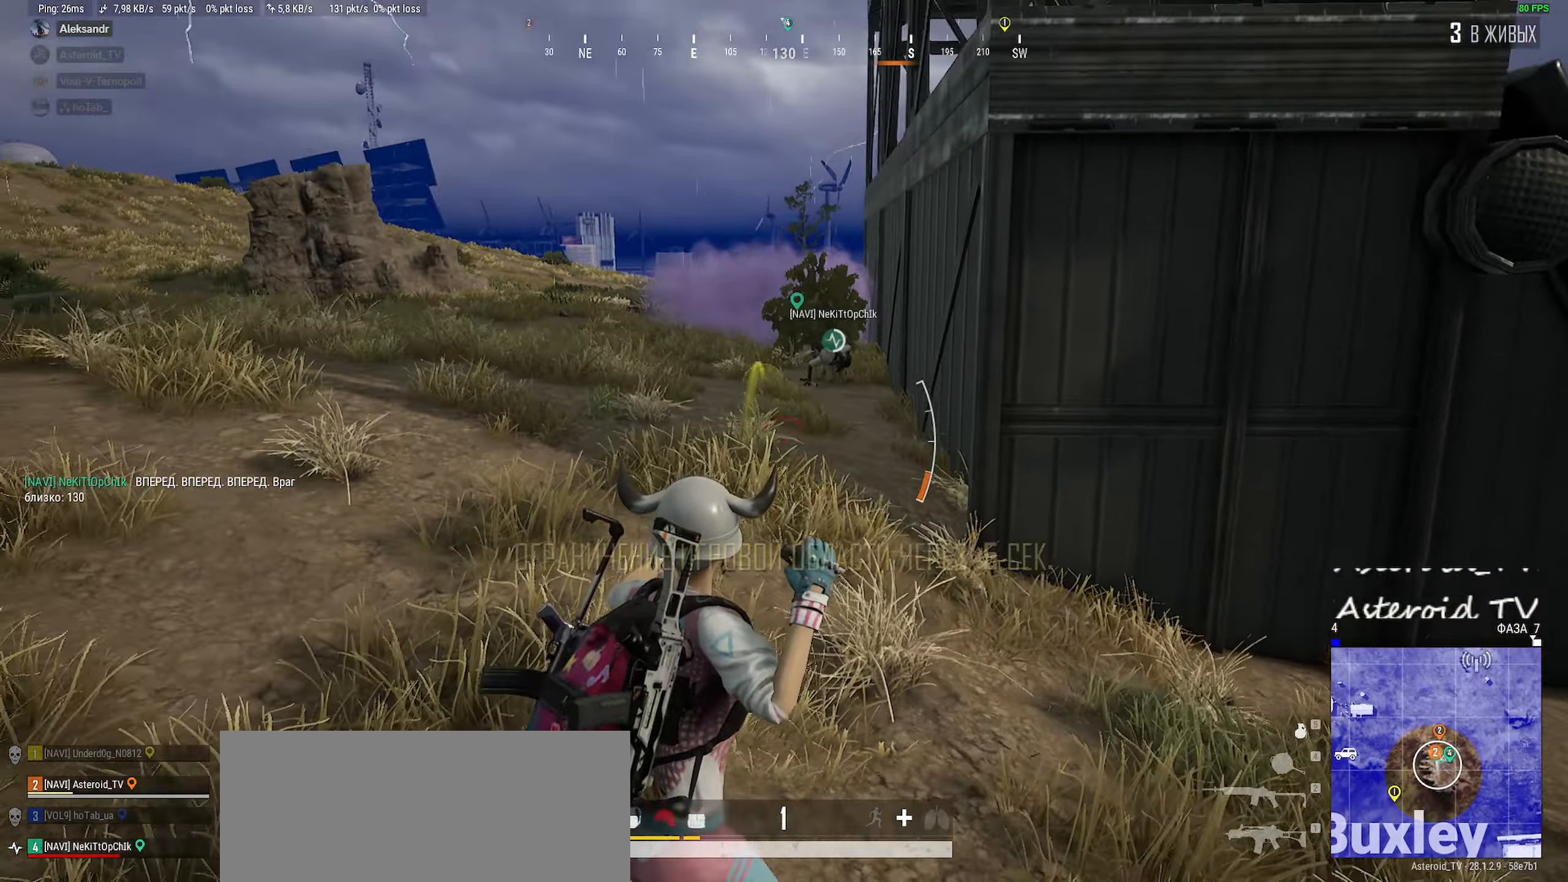
{"keys": ["shift", "w"], "mouse": [], "events": [[266, "w", "down"], [283, "mouse_left", "up"], [300, "a", "up"], [350, "shift", "down"]]}
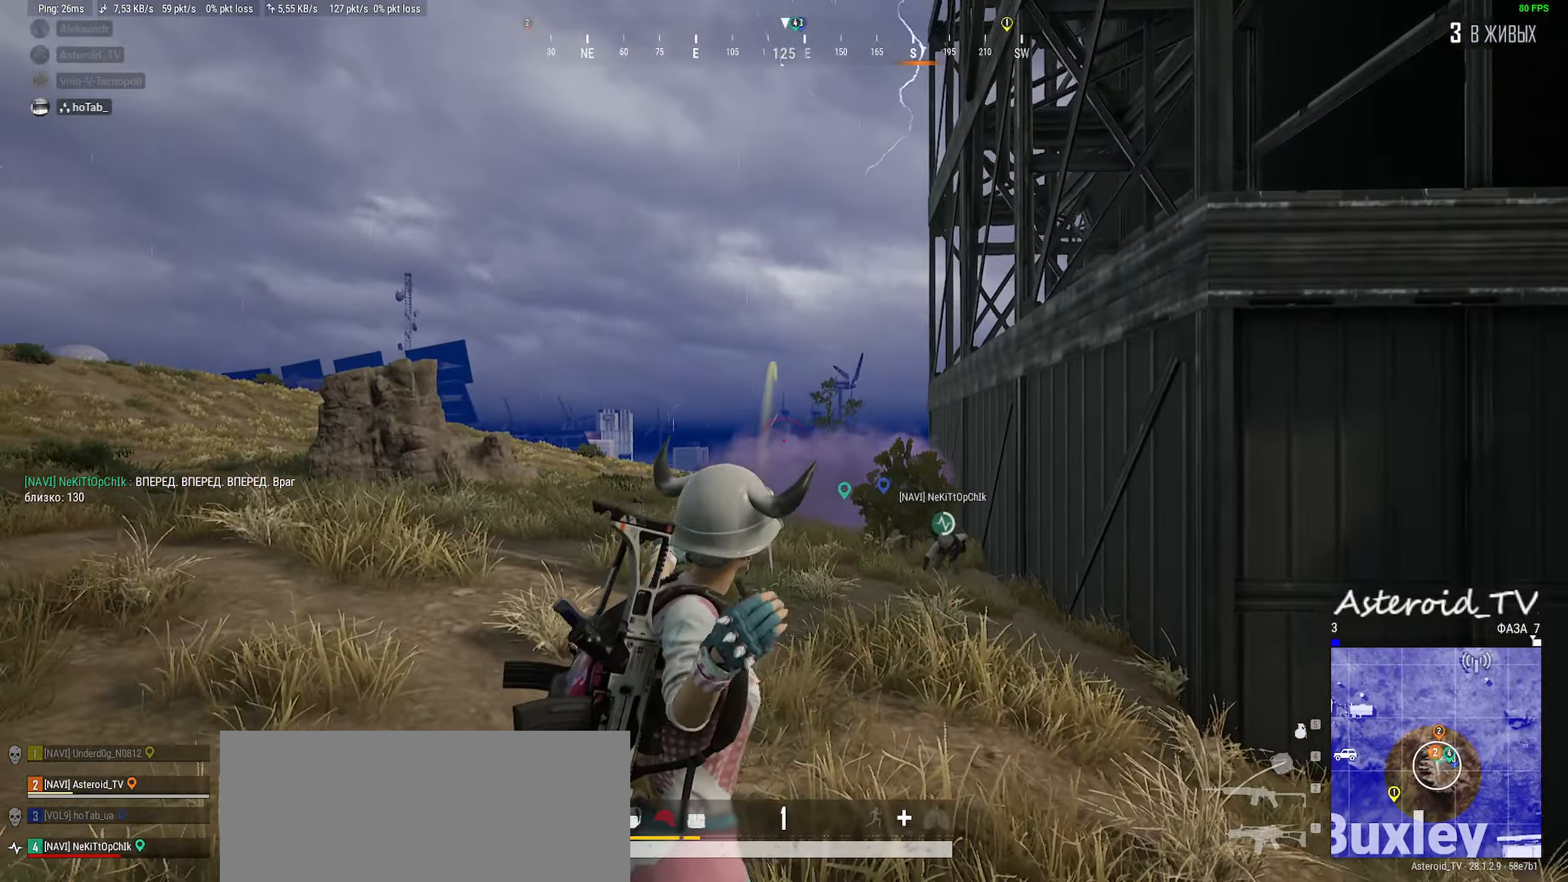
{"keys": ["a"], "mouse": [], "events": [[283, "shift", "up"], [316, "shift", "down"], [333, "a", "down"], [366, "shift", "up"], [416, "w", "up"]]}
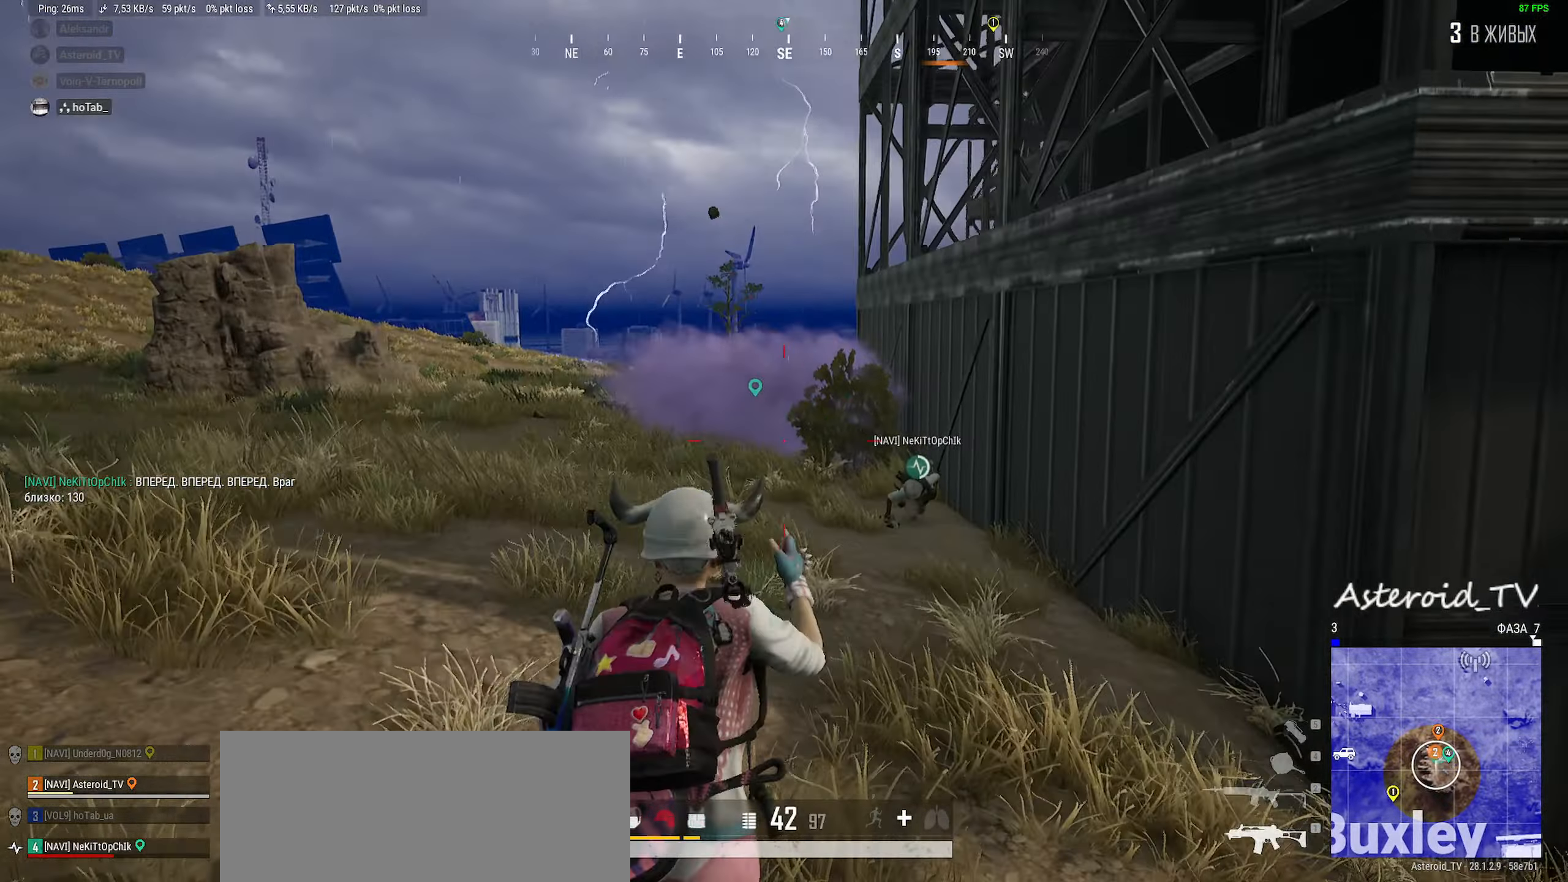
{"keys": ["d", "s"], "mouse": [], "events": [[200, "s", "down"], [350, "d", "down"], [400, "a", "up"]]}
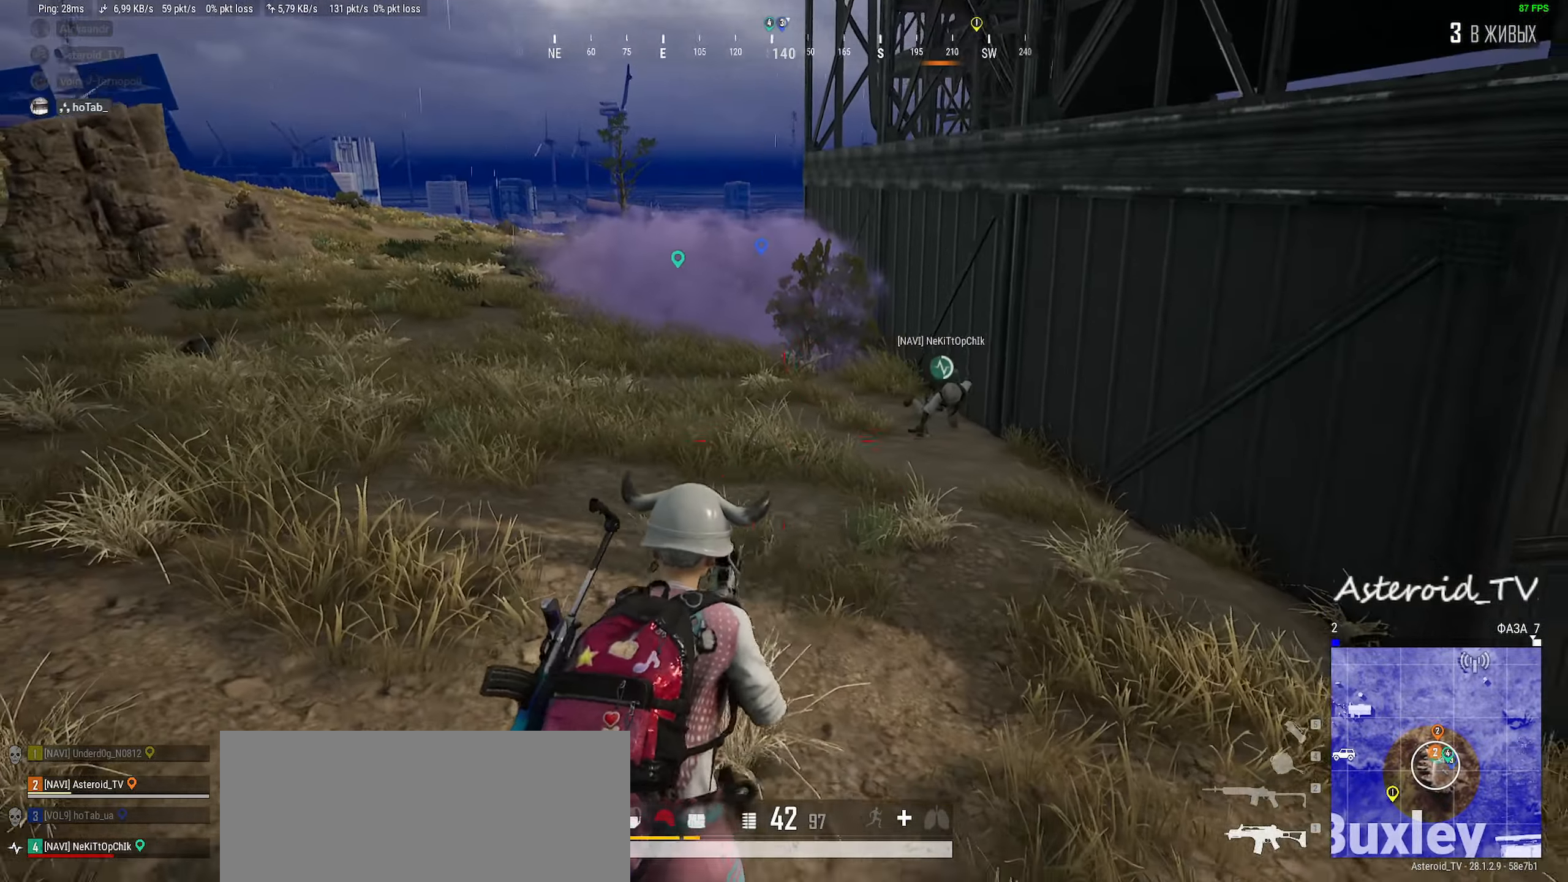
{"keys": ["d"], "mouse": [], "events": [[33, "s", "up"], [133, "space", "down"], [300, "space", "up"]]}
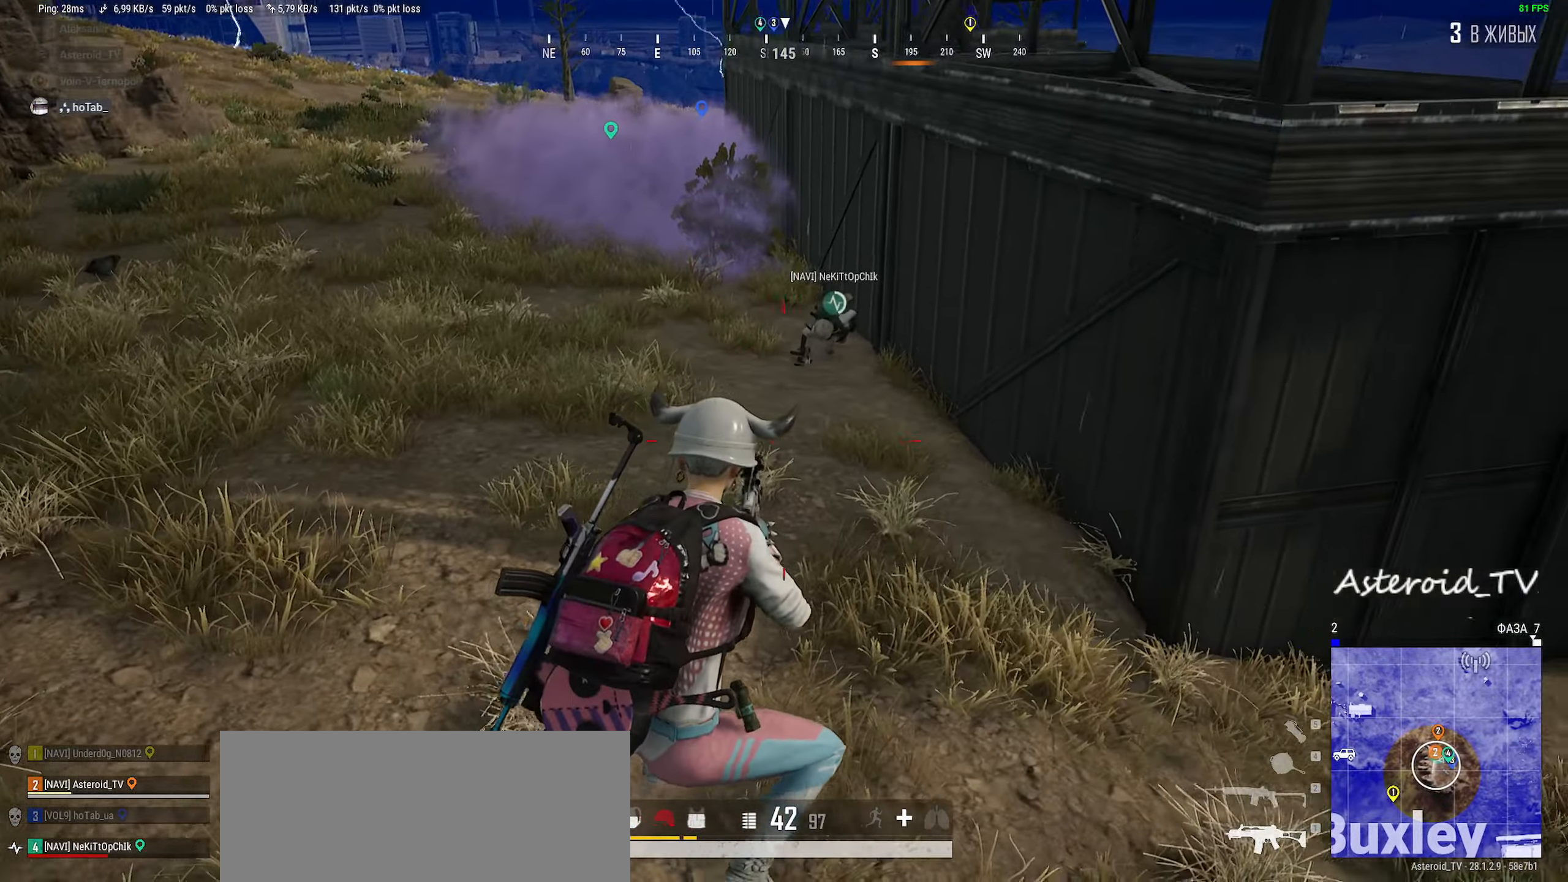
{"keys": ["d", "w"], "mouse": [], "events": [[433, "w", "down"]]}
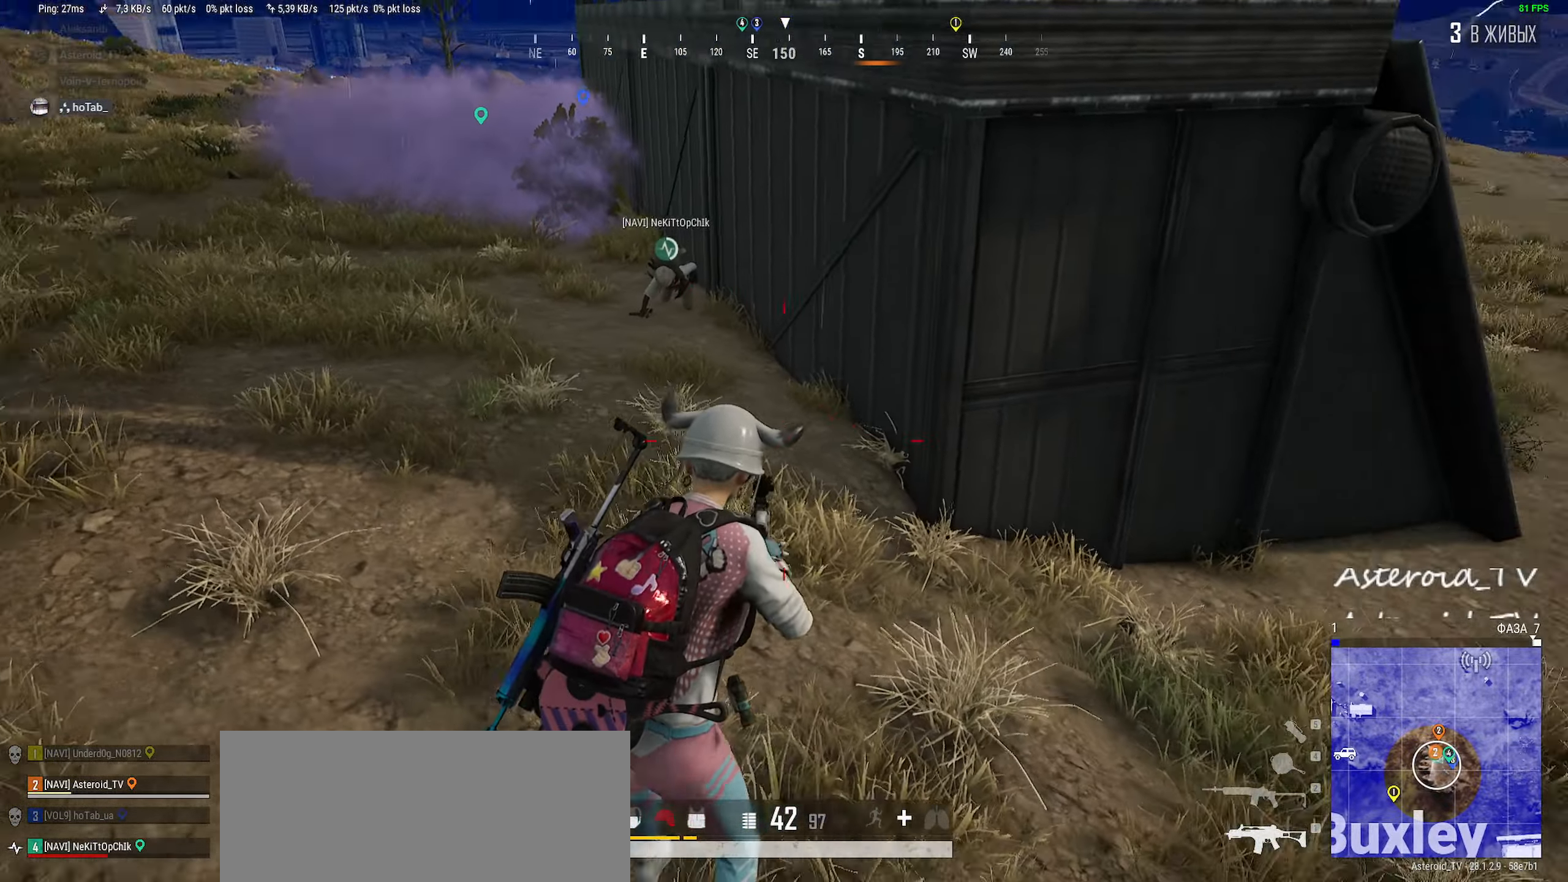
{"keys": ["d", "shift", "w"], "mouse": [], "events": [[100, "shift", "down"]]}
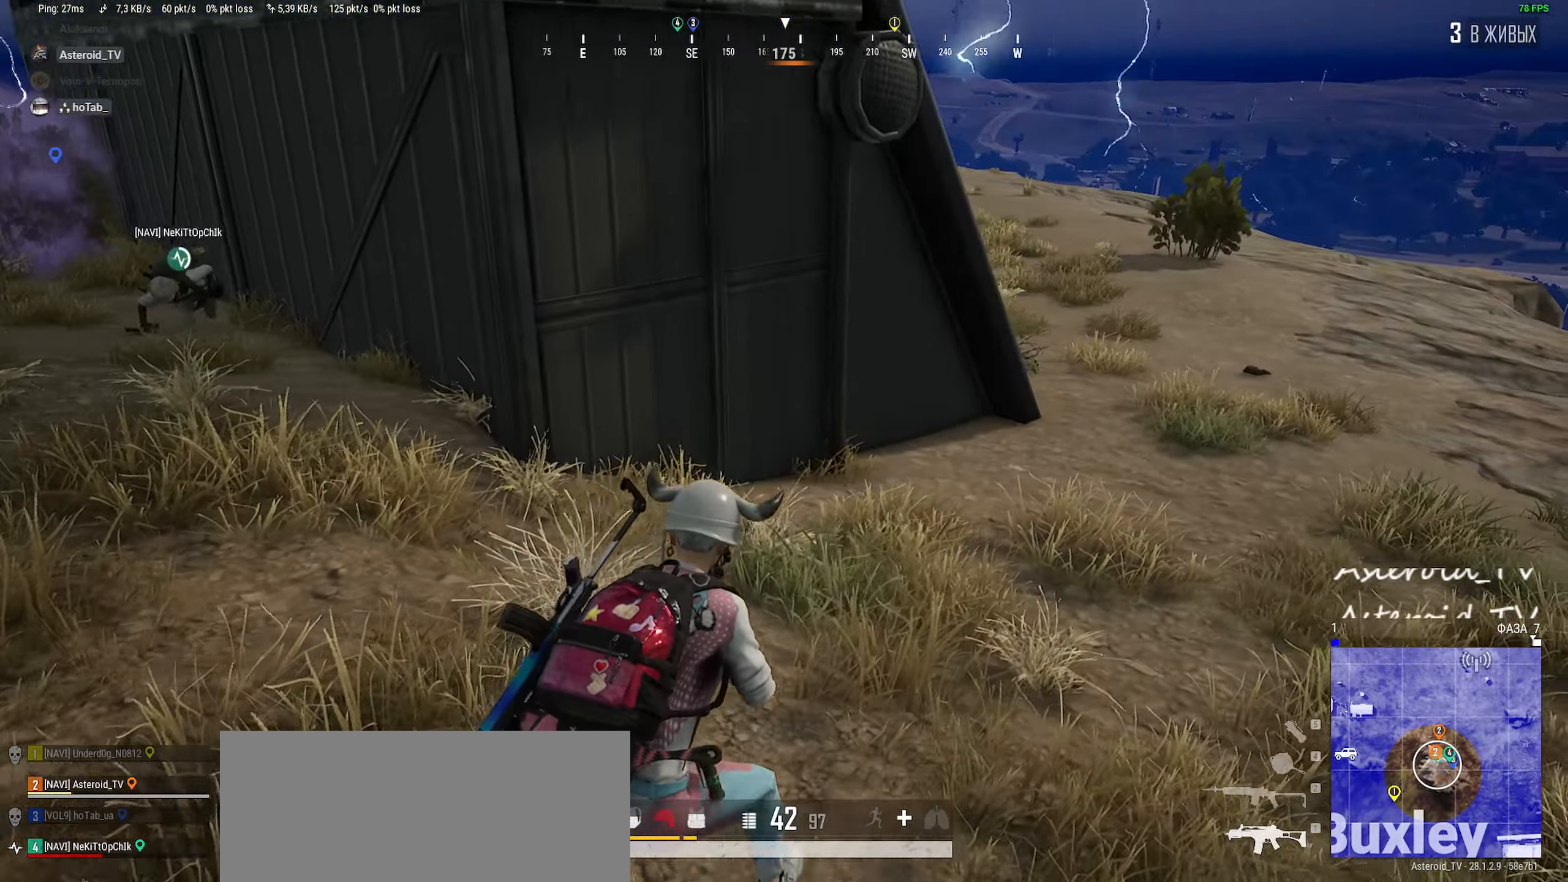
{"keys": ["d", "shift", "w"], "mouse": [], "events": []}
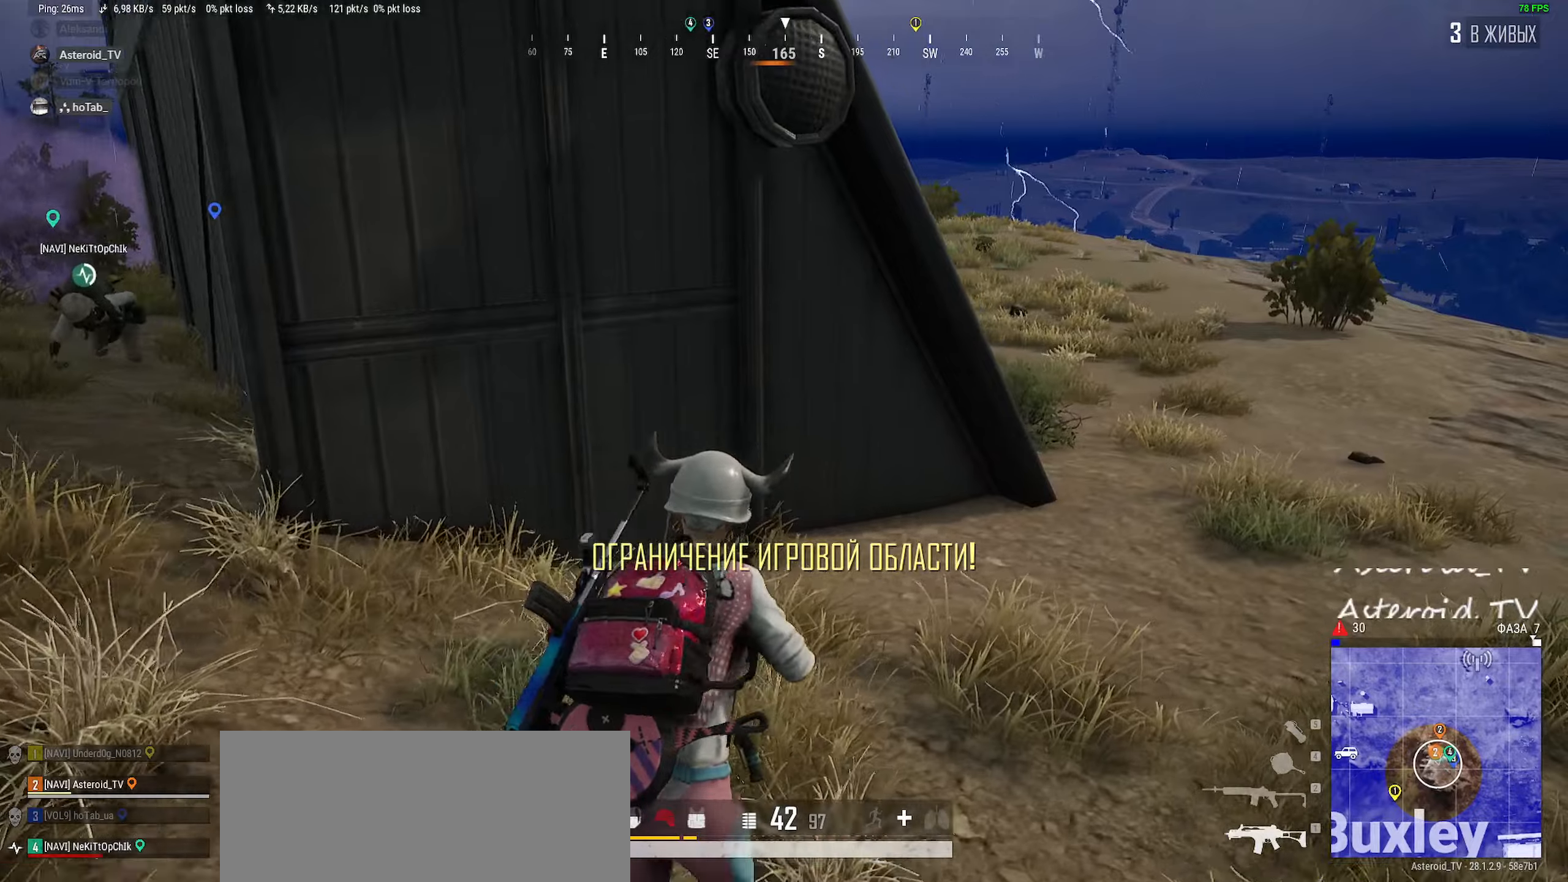
{"keys": ["d"], "mouse": [], "events": [[366, "shift", "up"], [400, "w", "up"]]}
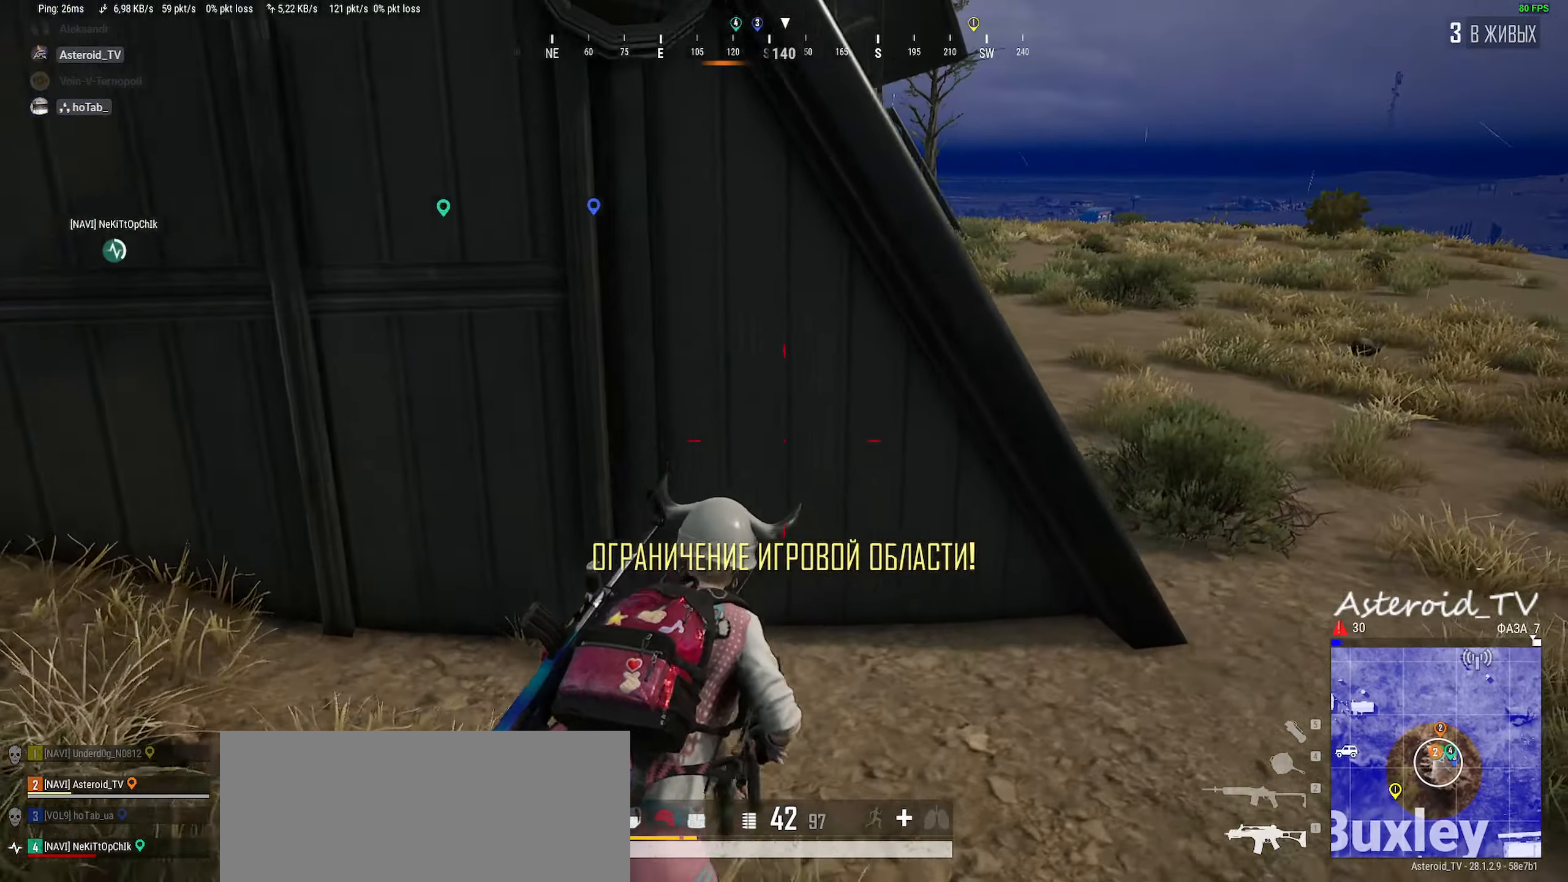
{"keys": ["a"], "mouse": [], "events": [[66, "s", "down"], [183, "a", "down"], [316, "d", "up"], [383, "s", "up"]]}
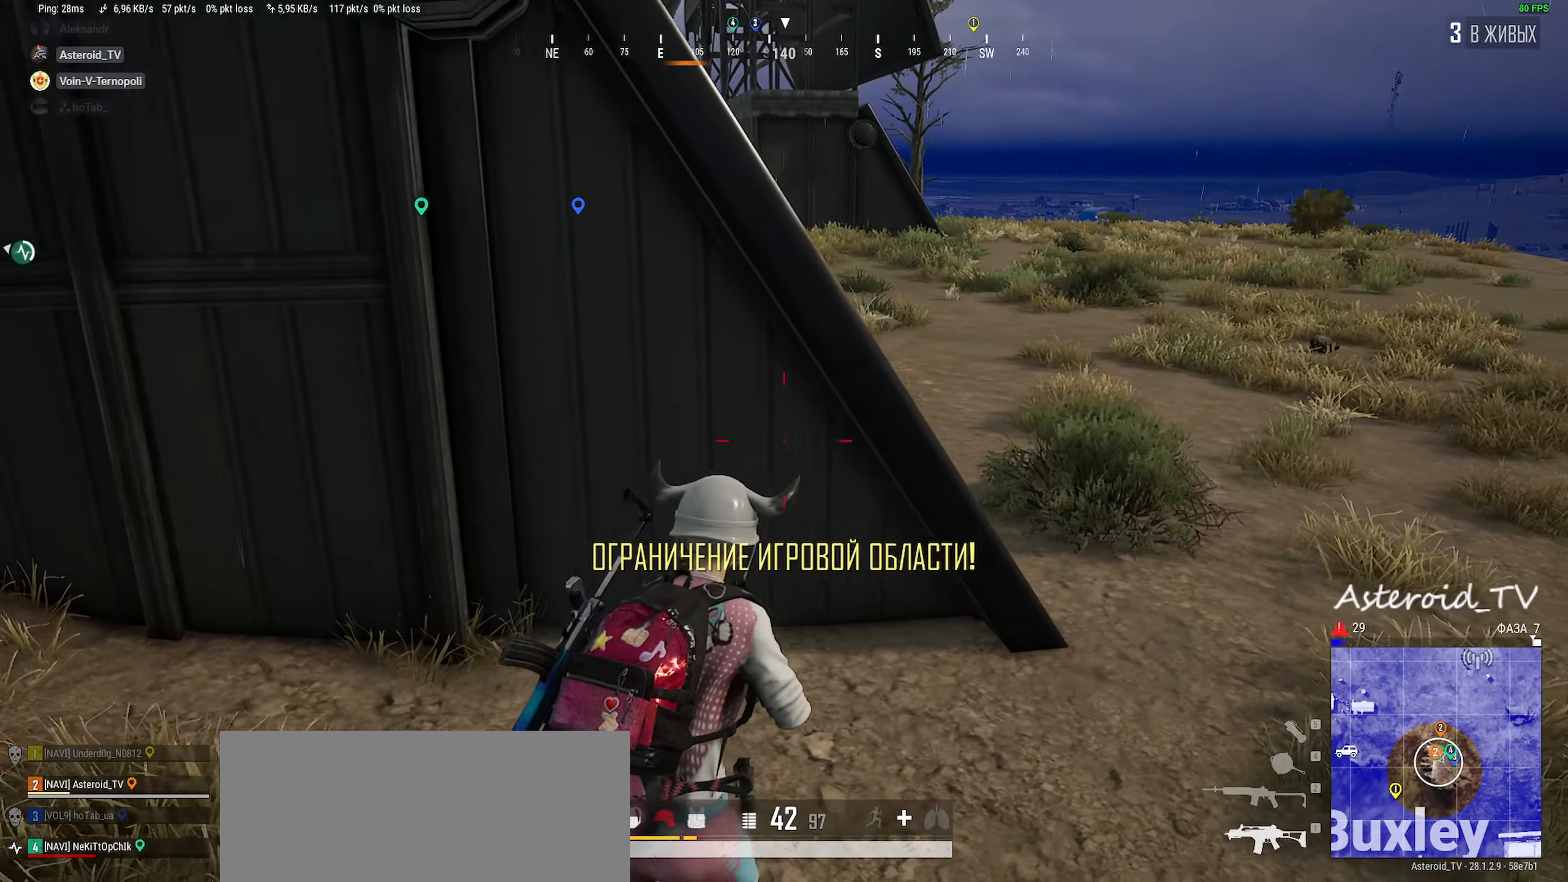
{"keys": ["space"], "mouse": [], "events": [[100, "w", "down"], [233, "a", "up"], [316, "space", "down"], [400, "w", "up"]]}
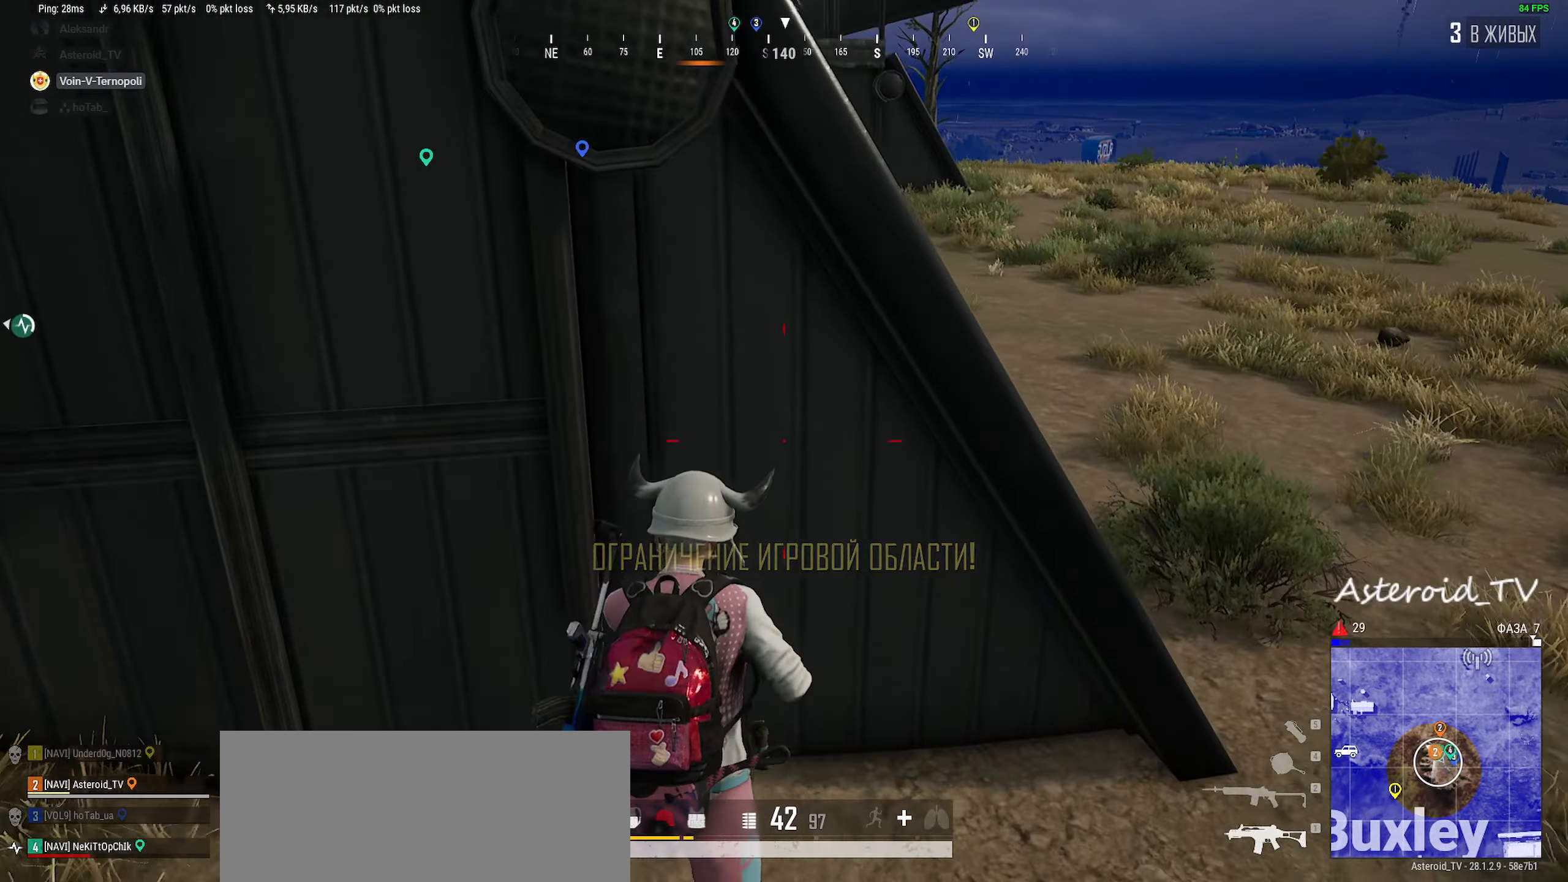
{"keys": ["d"], "mouse": [], "events": [[16, "d", "down"], [16, "space", "up"]]}
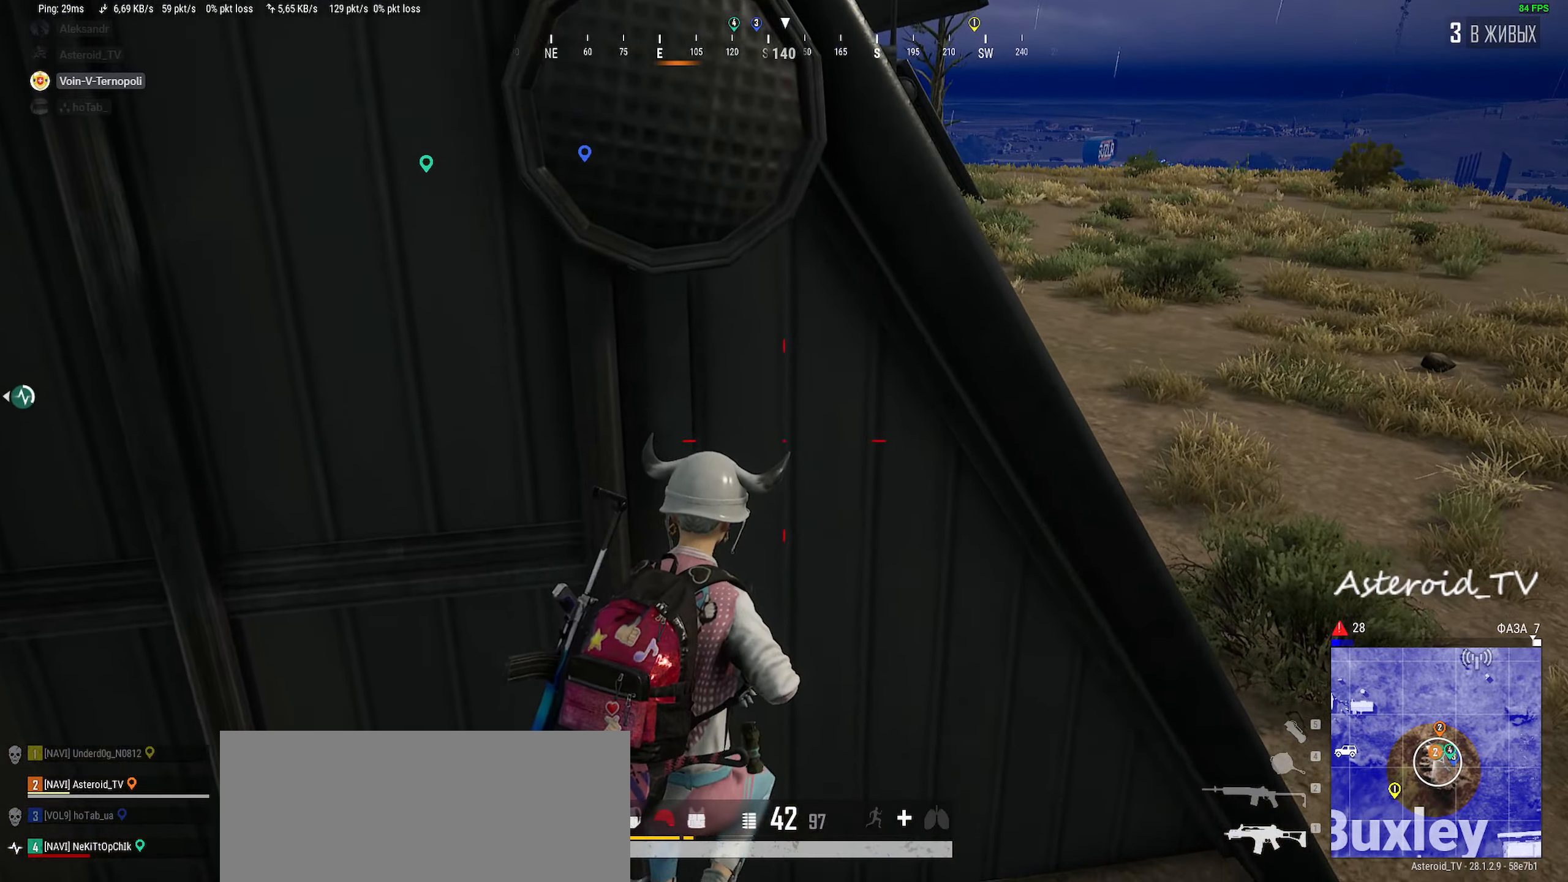
{"keys": ["space"], "mouse": [], "events": [[166, "d", "up"], [416, "space", "down"]]}
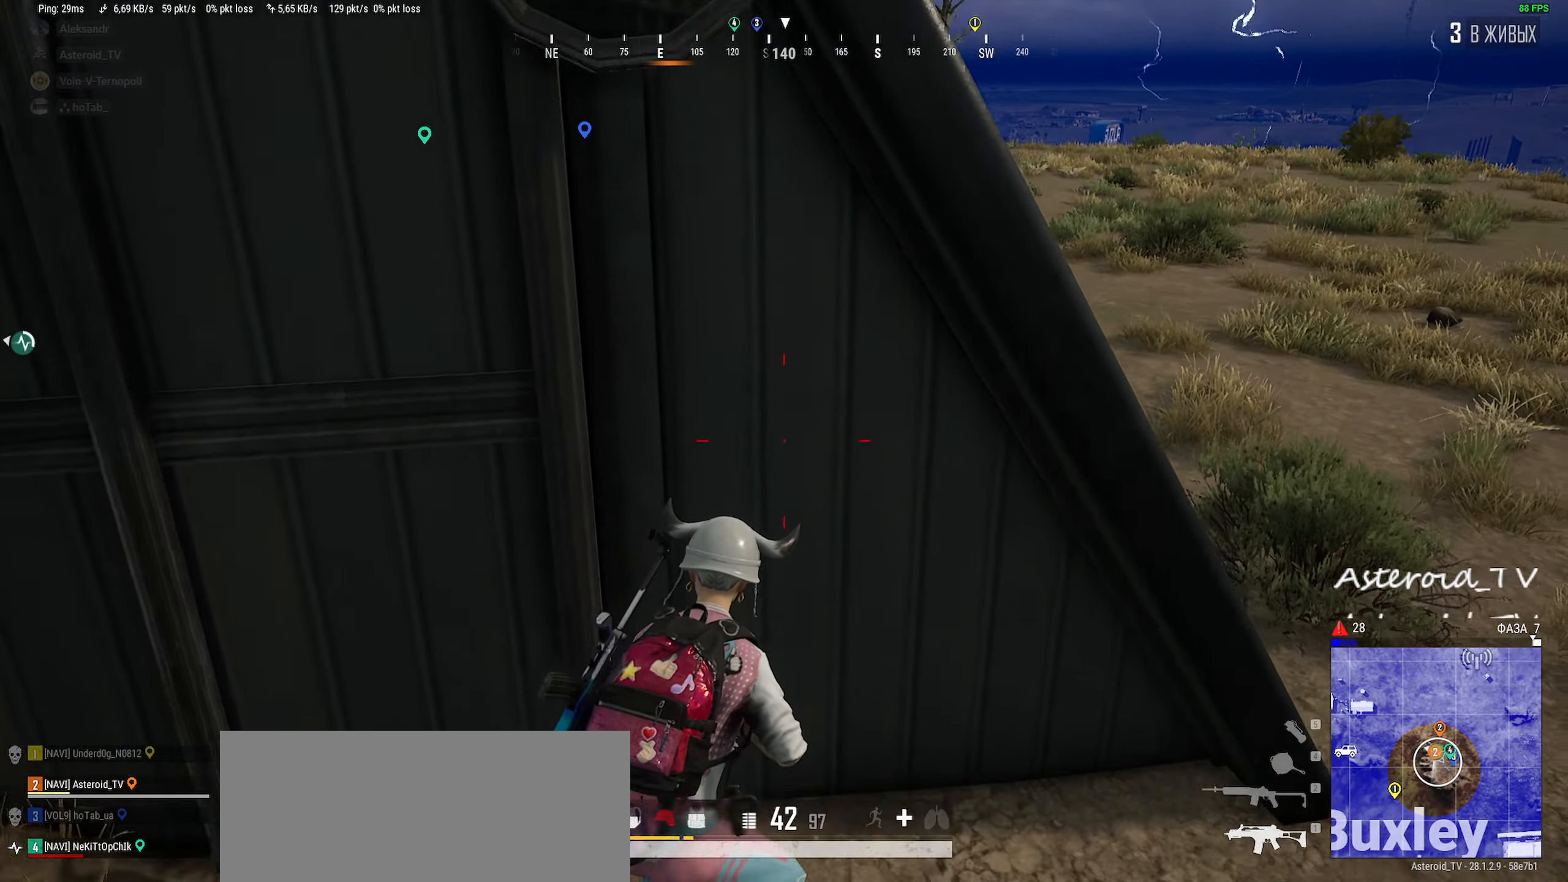
{"keys": ["space"], "mouse": [], "events": []}
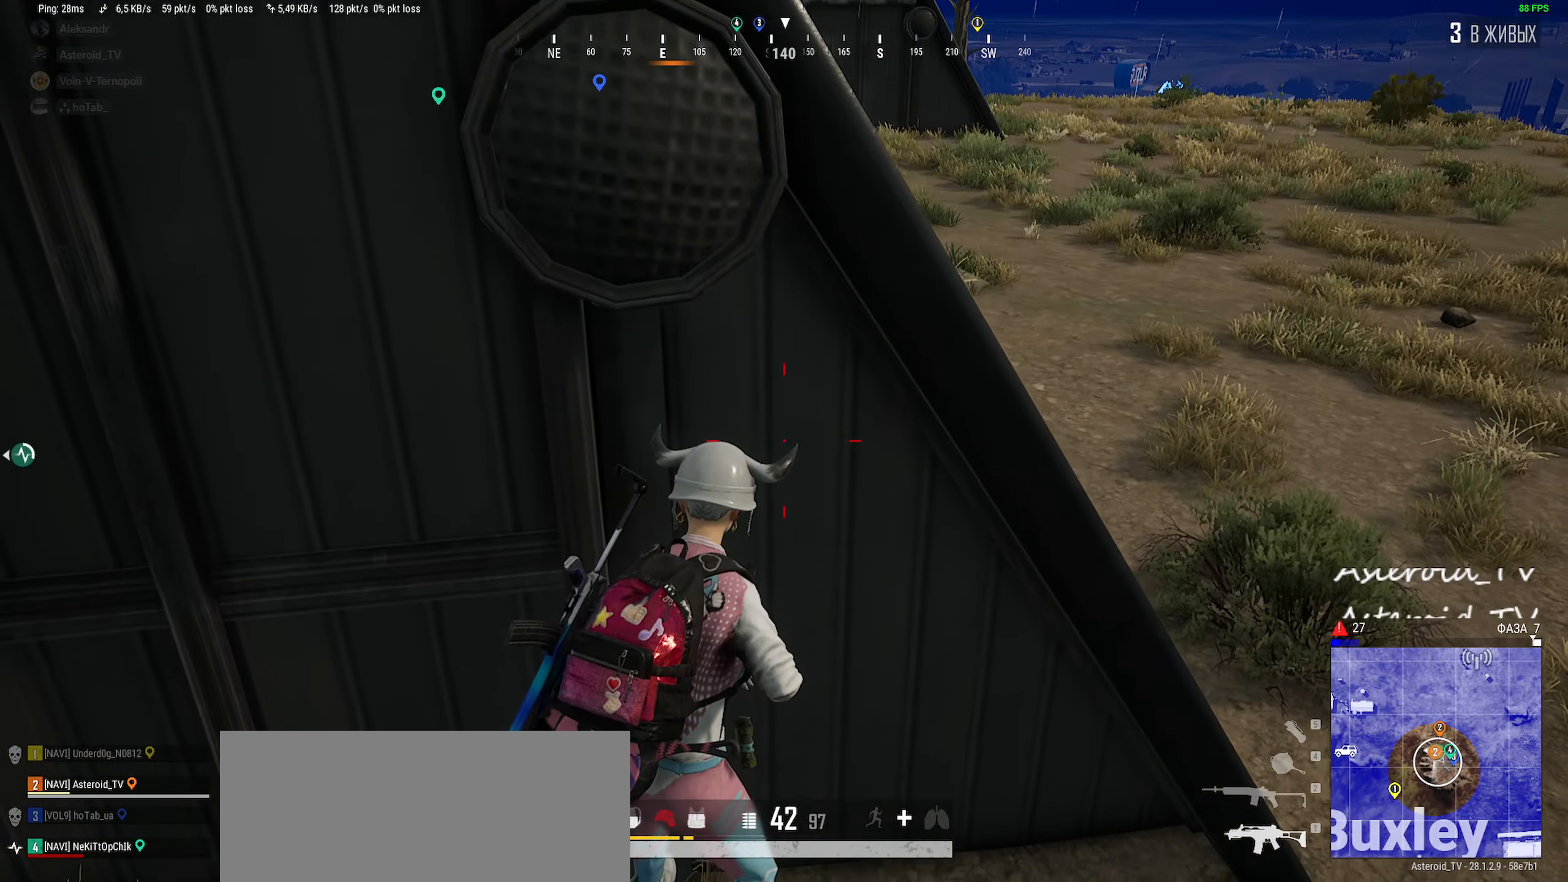
{"keys": ["a", "s"], "mouse": [], "events": [[50, "mouse_left", "down"], [216, "mouse_left", "up"], [216, "s", "down"], [300, "space", "up"], [333, "a", "down"]]}
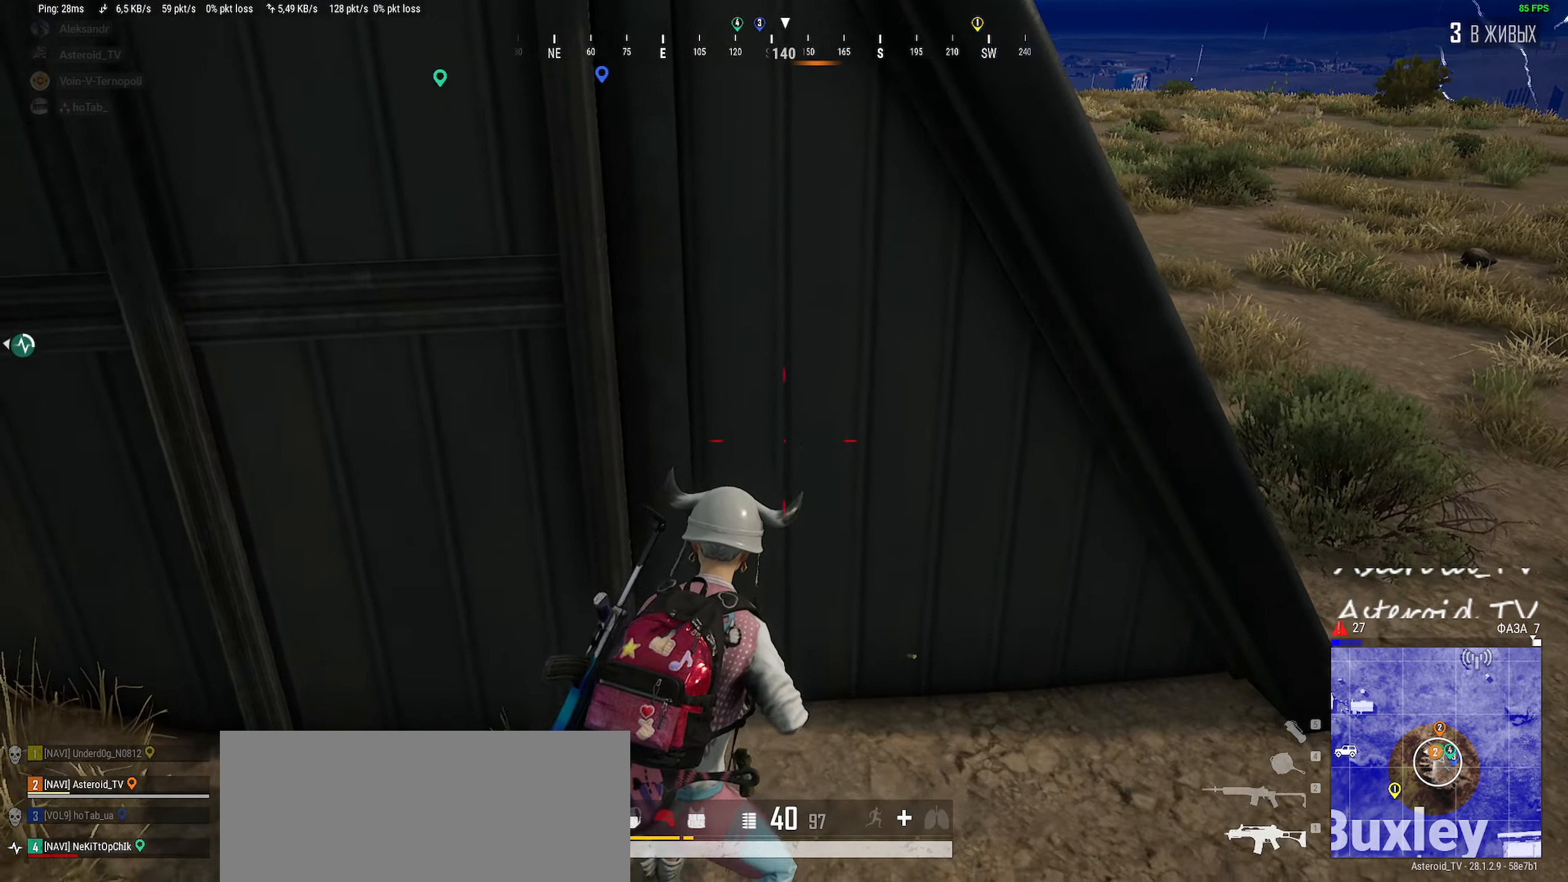
{"keys": [], "mouse": [], "events": [[83, "a", "up"], [200, "s", "up"], [233, "space", "down"], [433, "space", "up"]]}